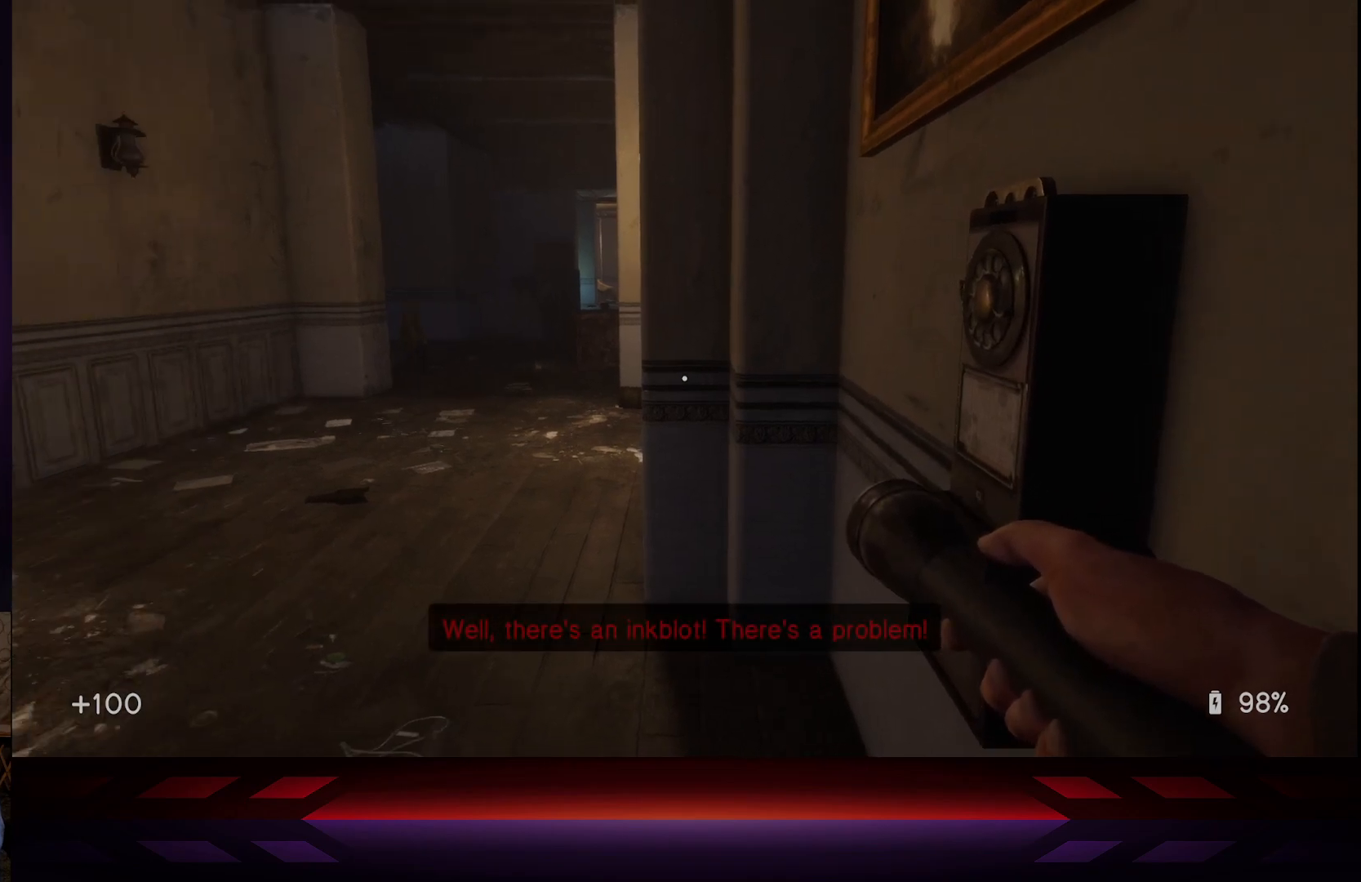
Gameplay with a controller (Xbox layout); each line is a JSON object with the inputs held at the frame after it. "events" lists button and stick changes between this image and that frame as [ms after this image, input, new state], when the widget could be followed in between.
{"buttons": [], "left_stick": "center", "right_stick": "center", "events": []}
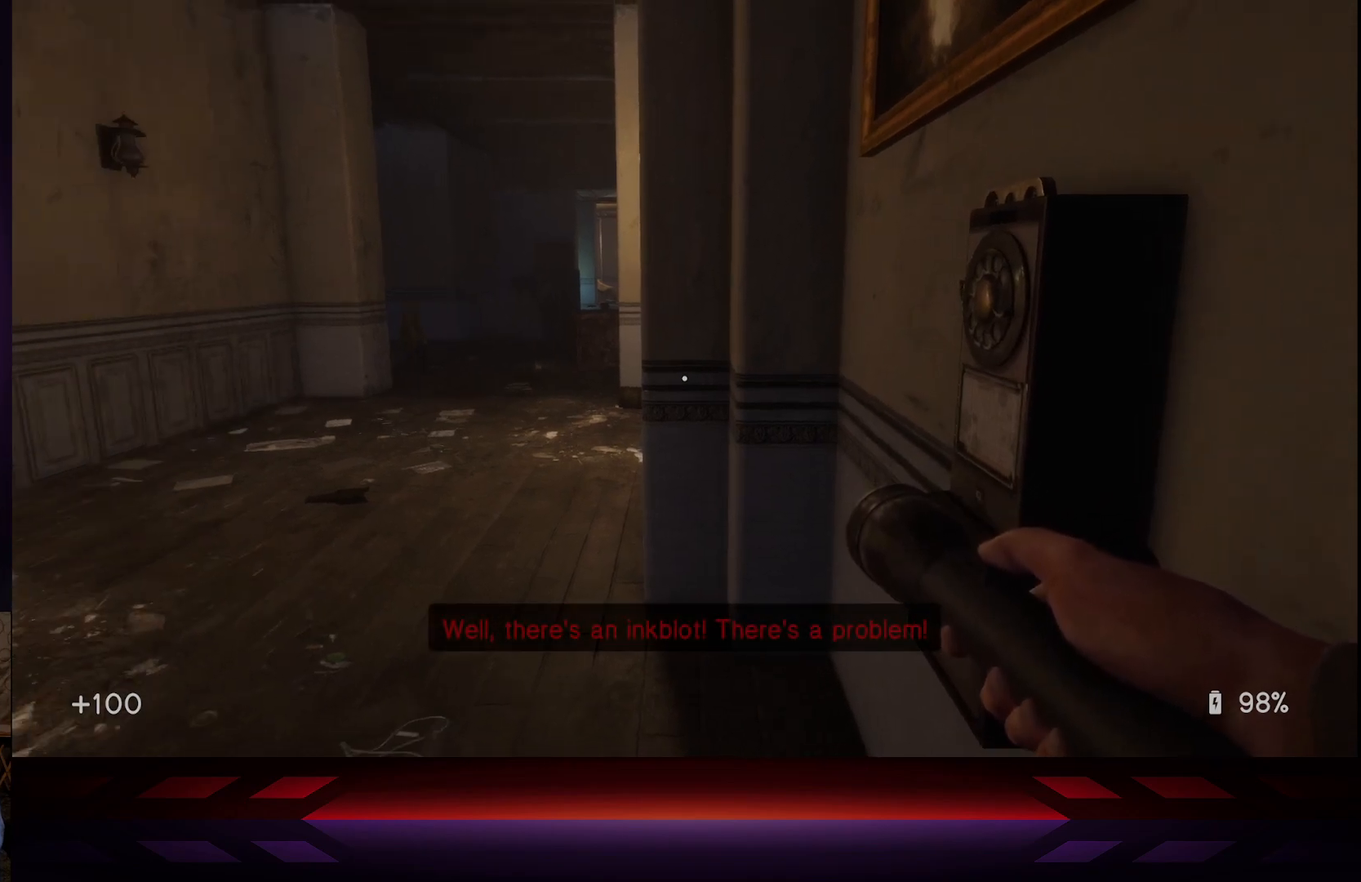
{"buttons": [], "left_stick": "center", "right_stick": "center", "events": []}
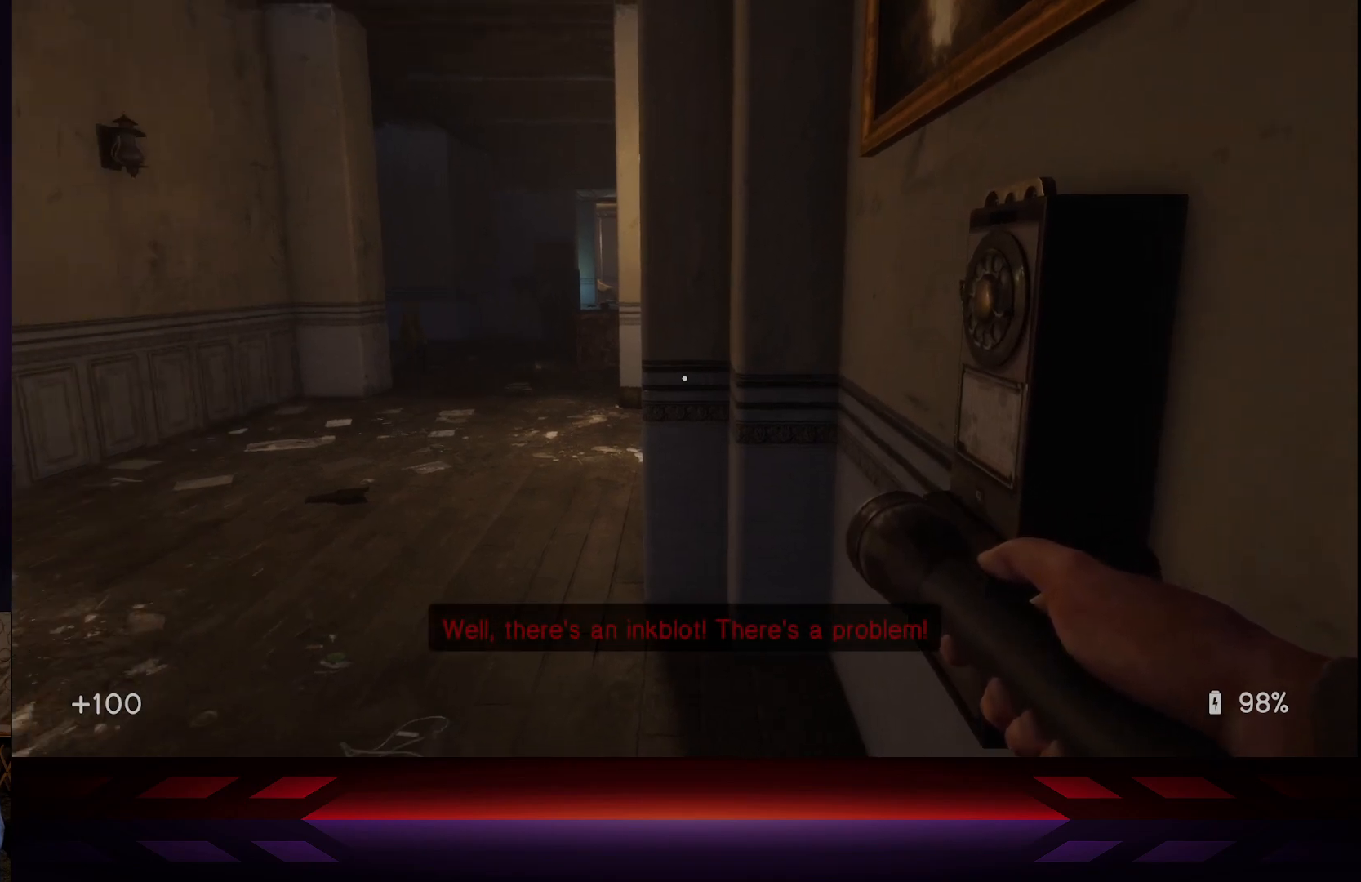
{"buttons": [], "left_stick": "center", "right_stick": "center", "events": []}
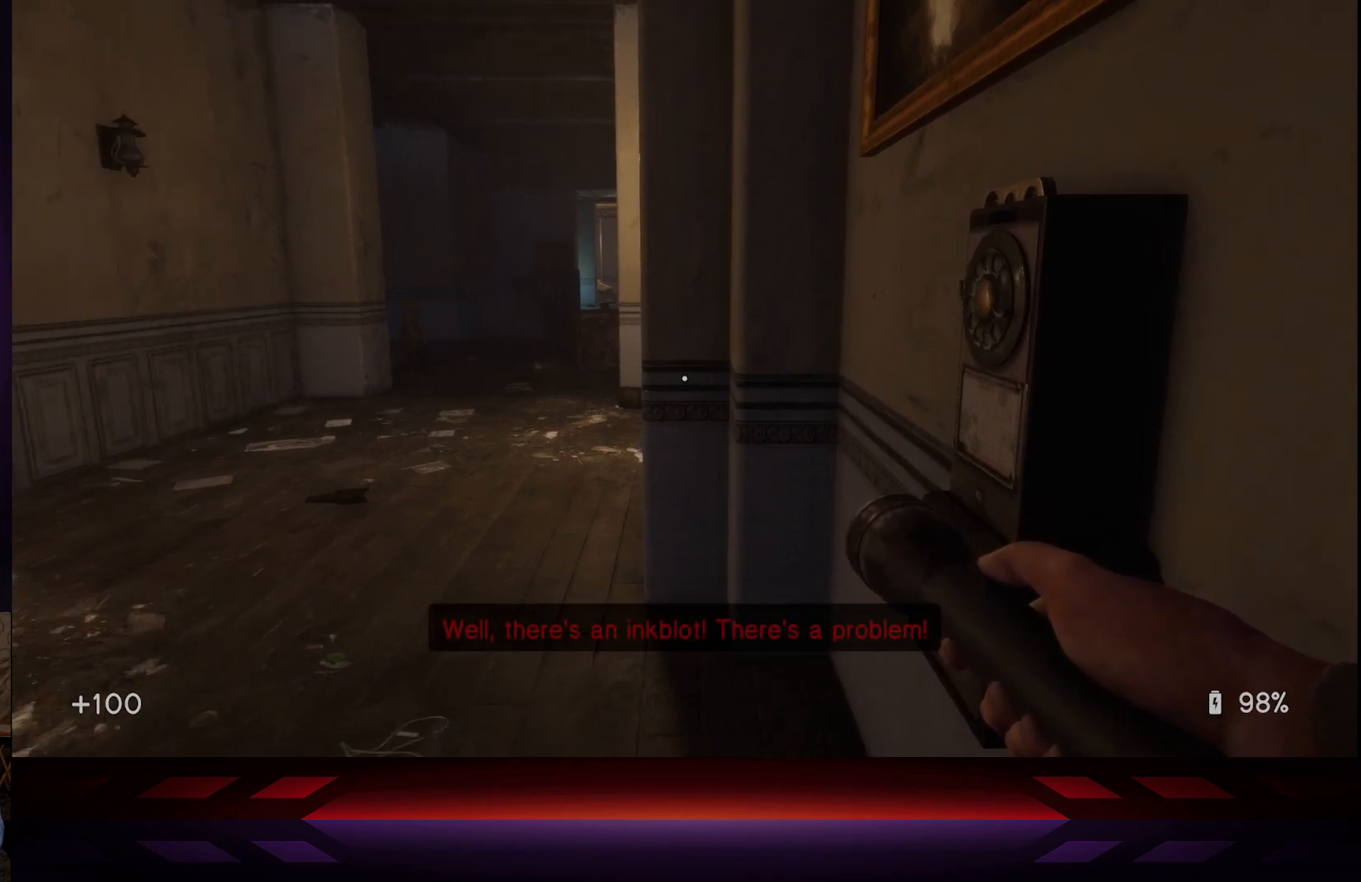
{"buttons": [], "left_stick": "center", "right_stick": "center", "events": []}
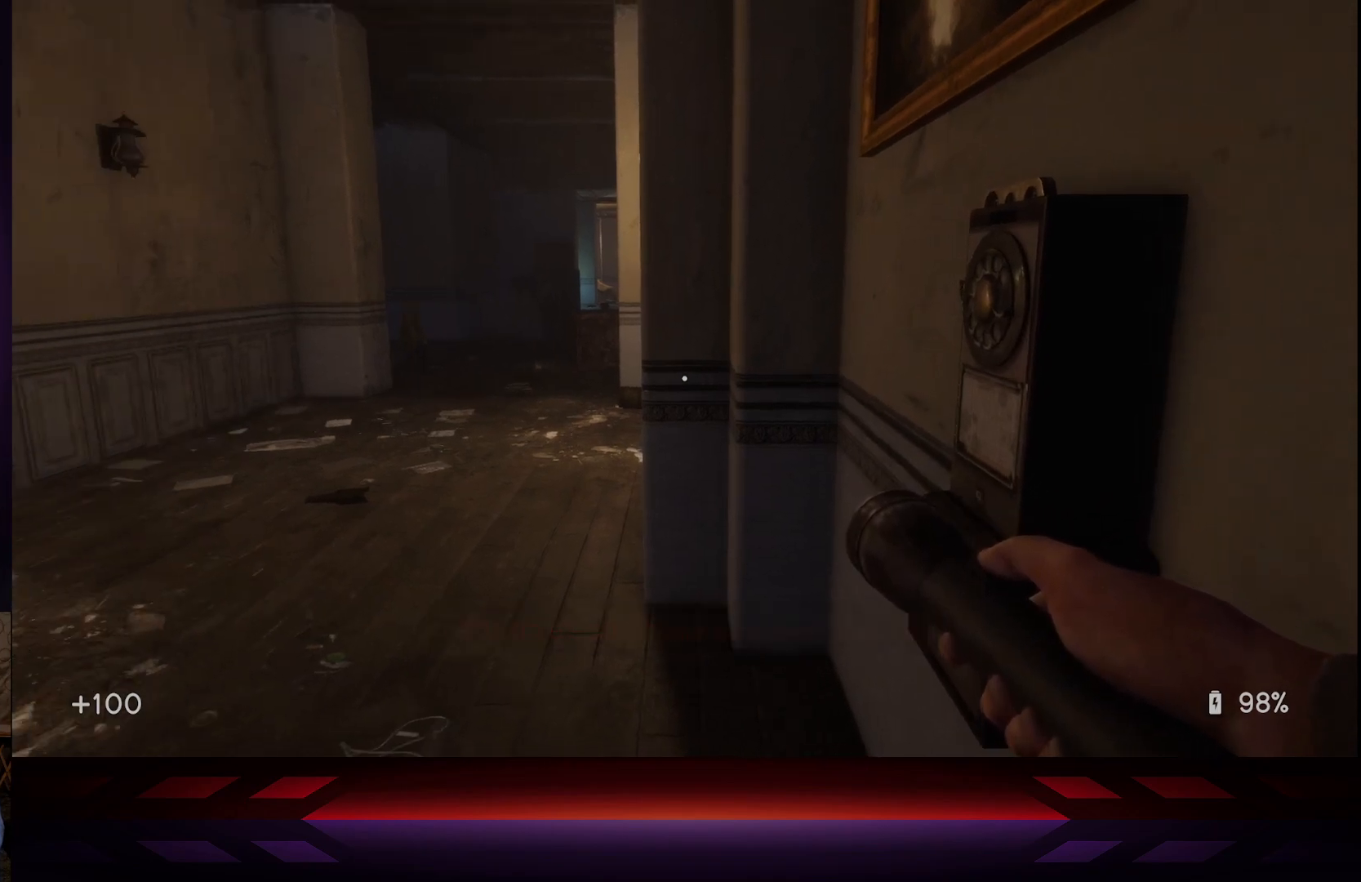
{"buttons": [], "left_stick": "center", "right_stick": "right", "events": [[467, "right_stick", "right"]]}
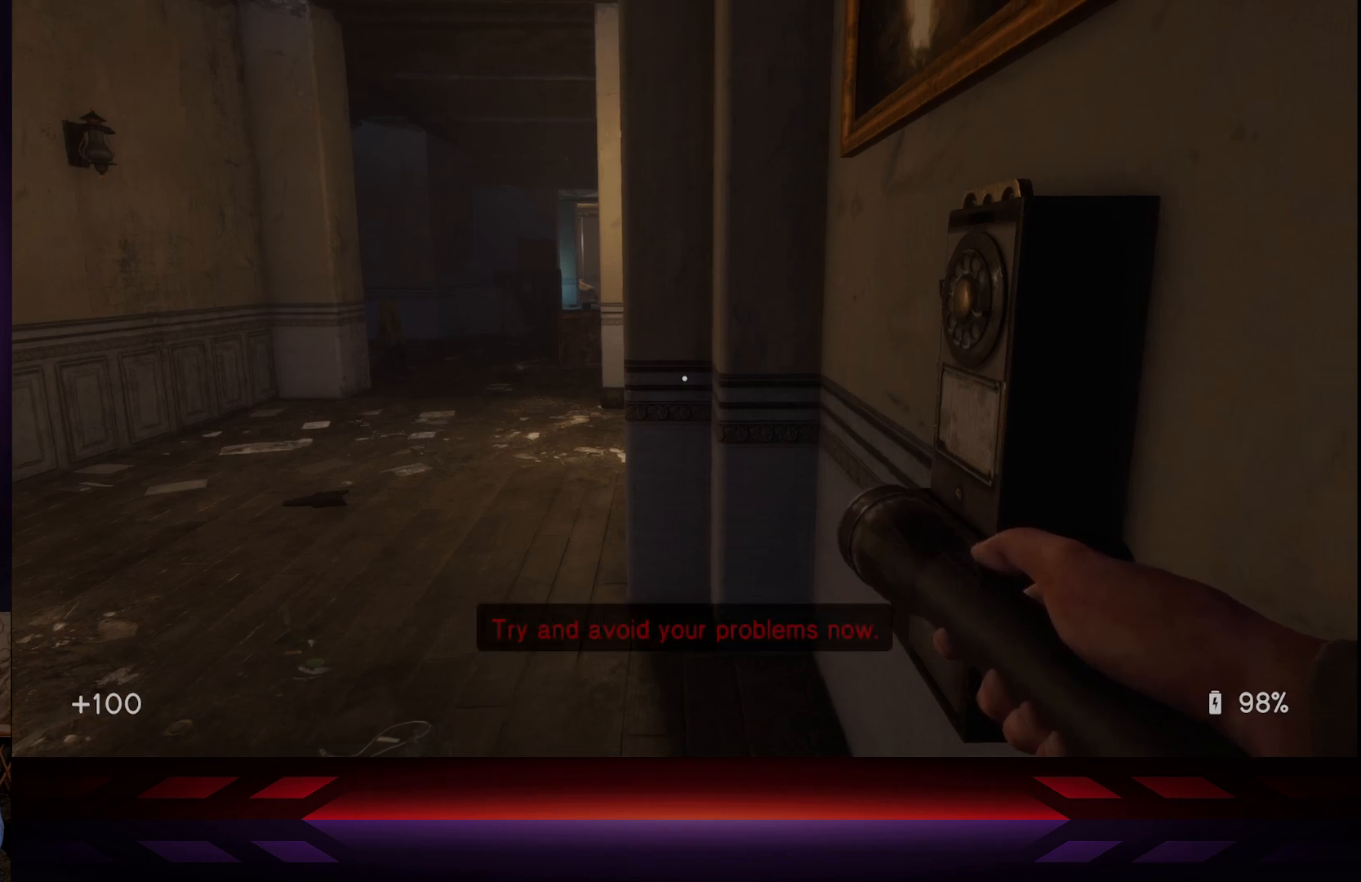
{"buttons": [], "left_stick": "center", "right_stick": "center", "events": [[233, "right_stick", "center"]]}
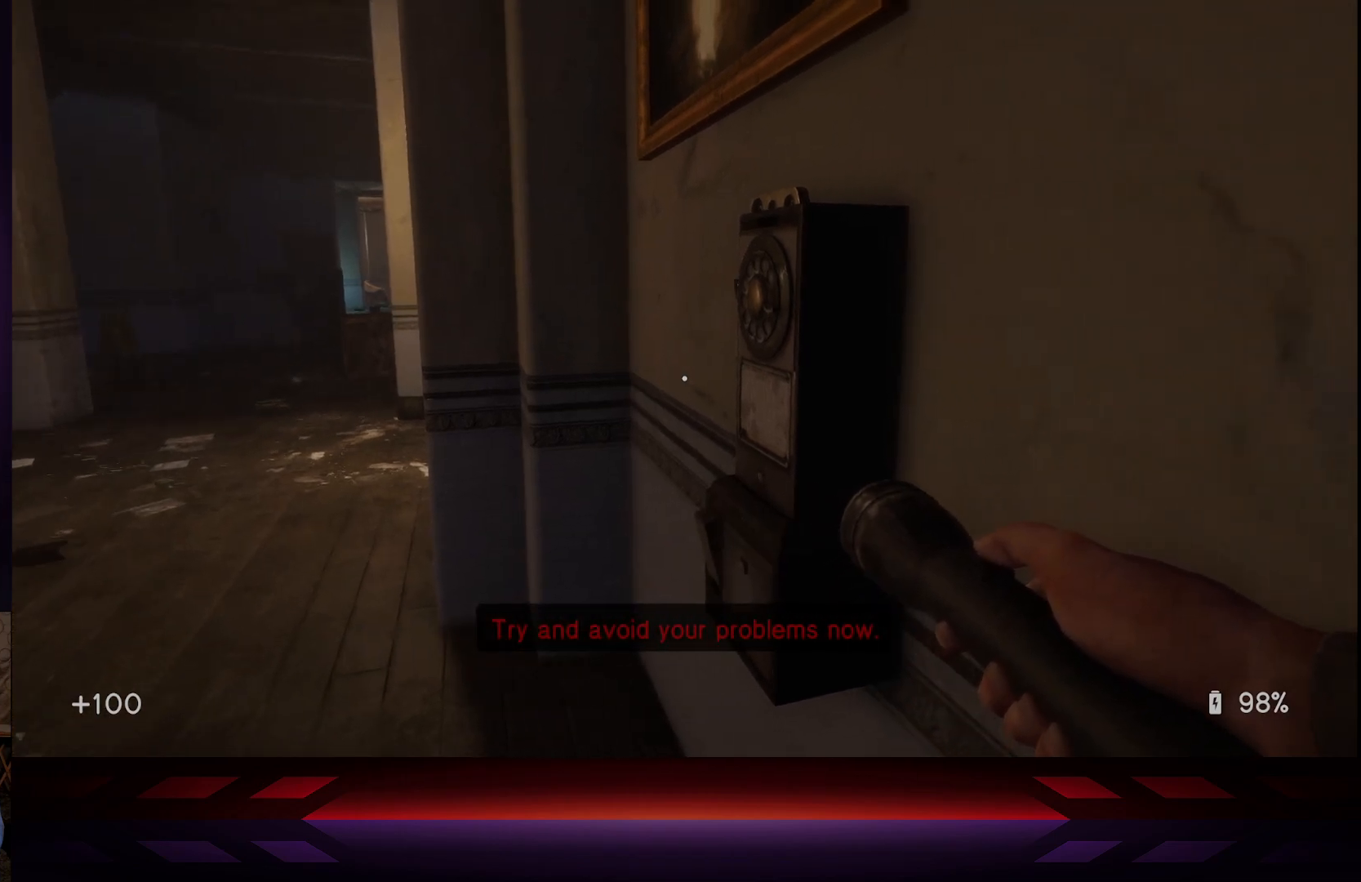
{"buttons": [], "left_stick": "center", "right_stick": "center", "events": []}
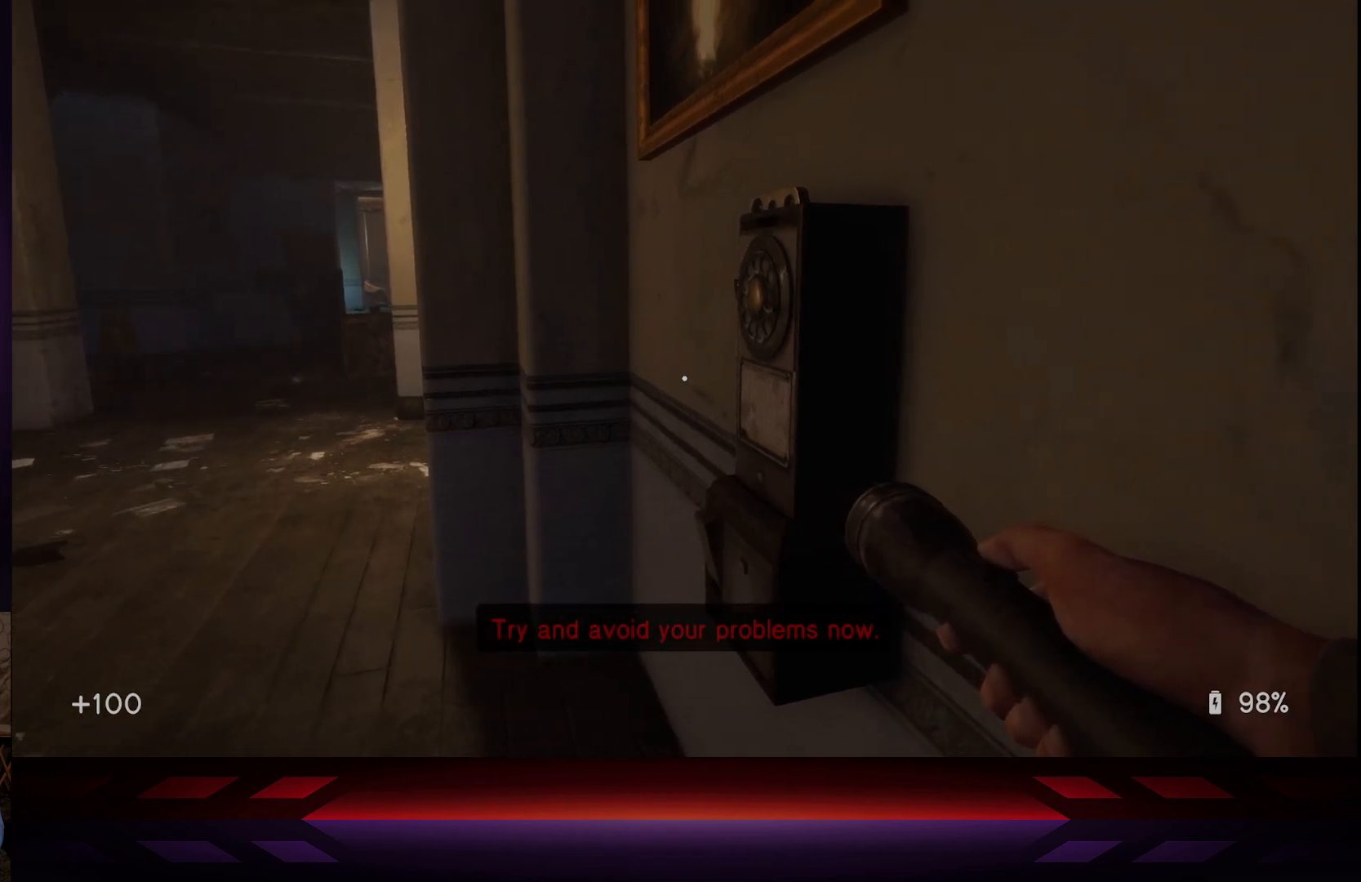
{"buttons": [], "left_stick": "center", "right_stick": "center", "events": []}
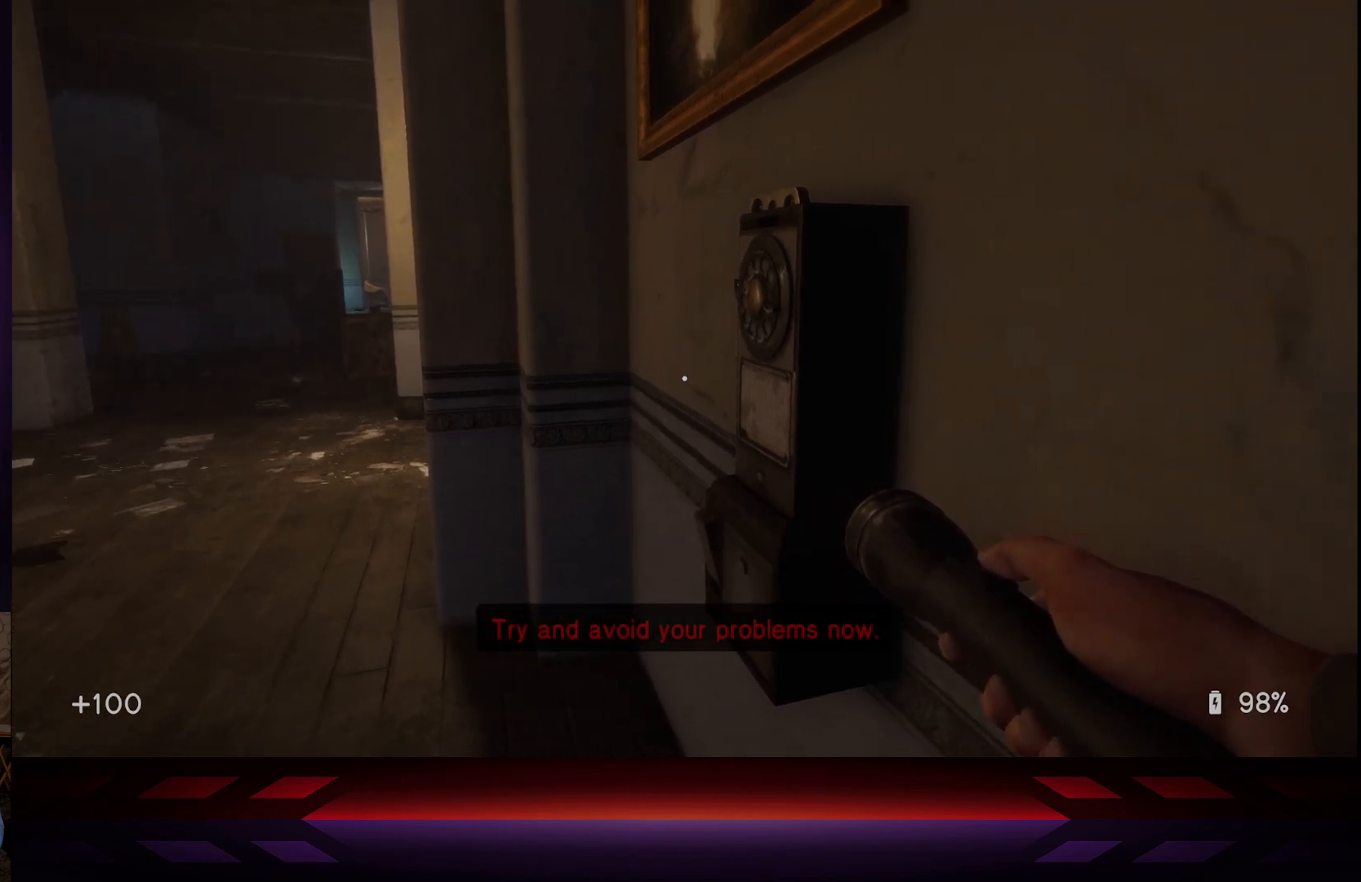
{"buttons": [], "left_stick": "center", "right_stick": "center", "events": []}
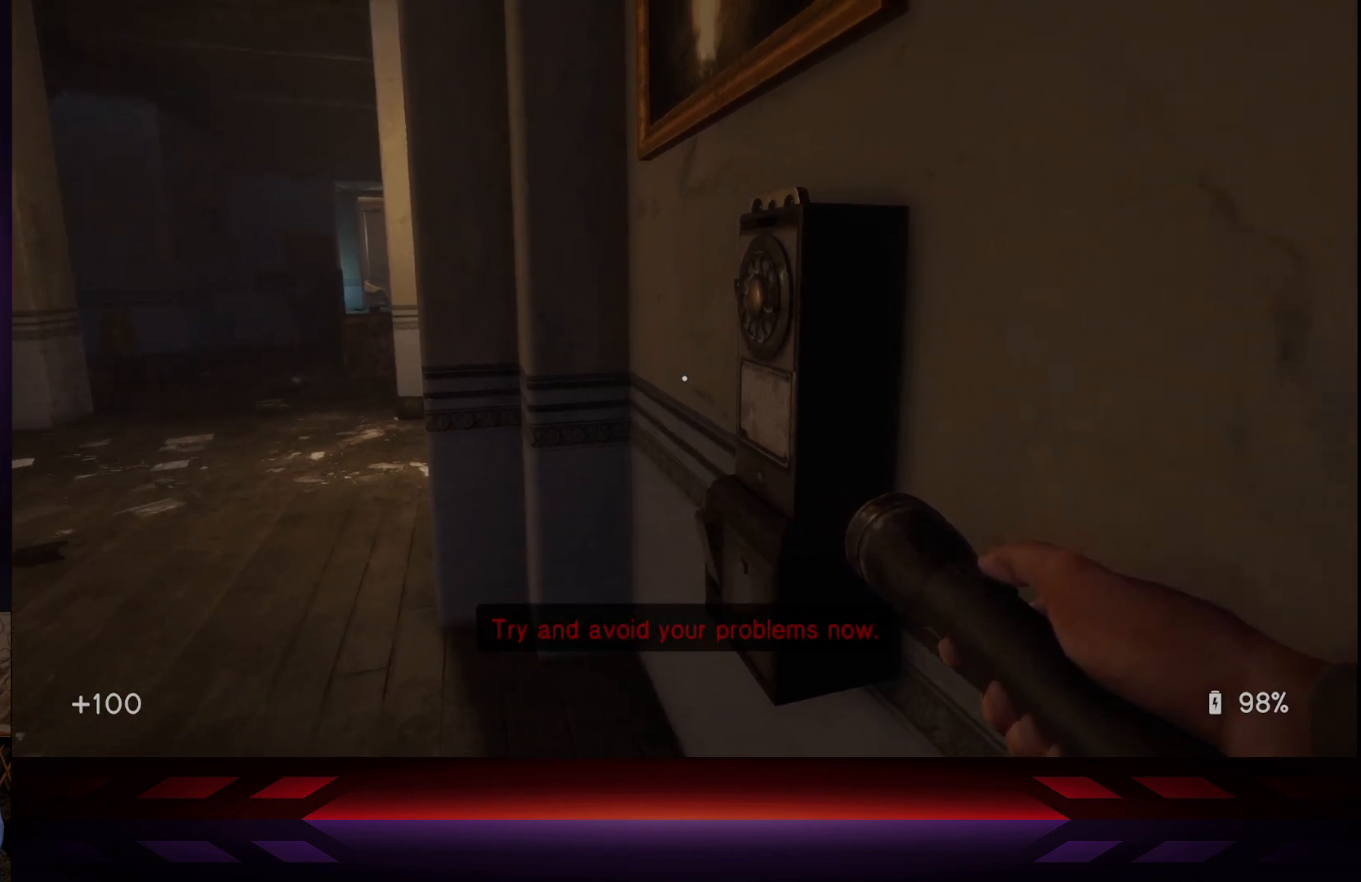
{"buttons": [], "left_stick": "center", "right_stick": "center", "events": []}
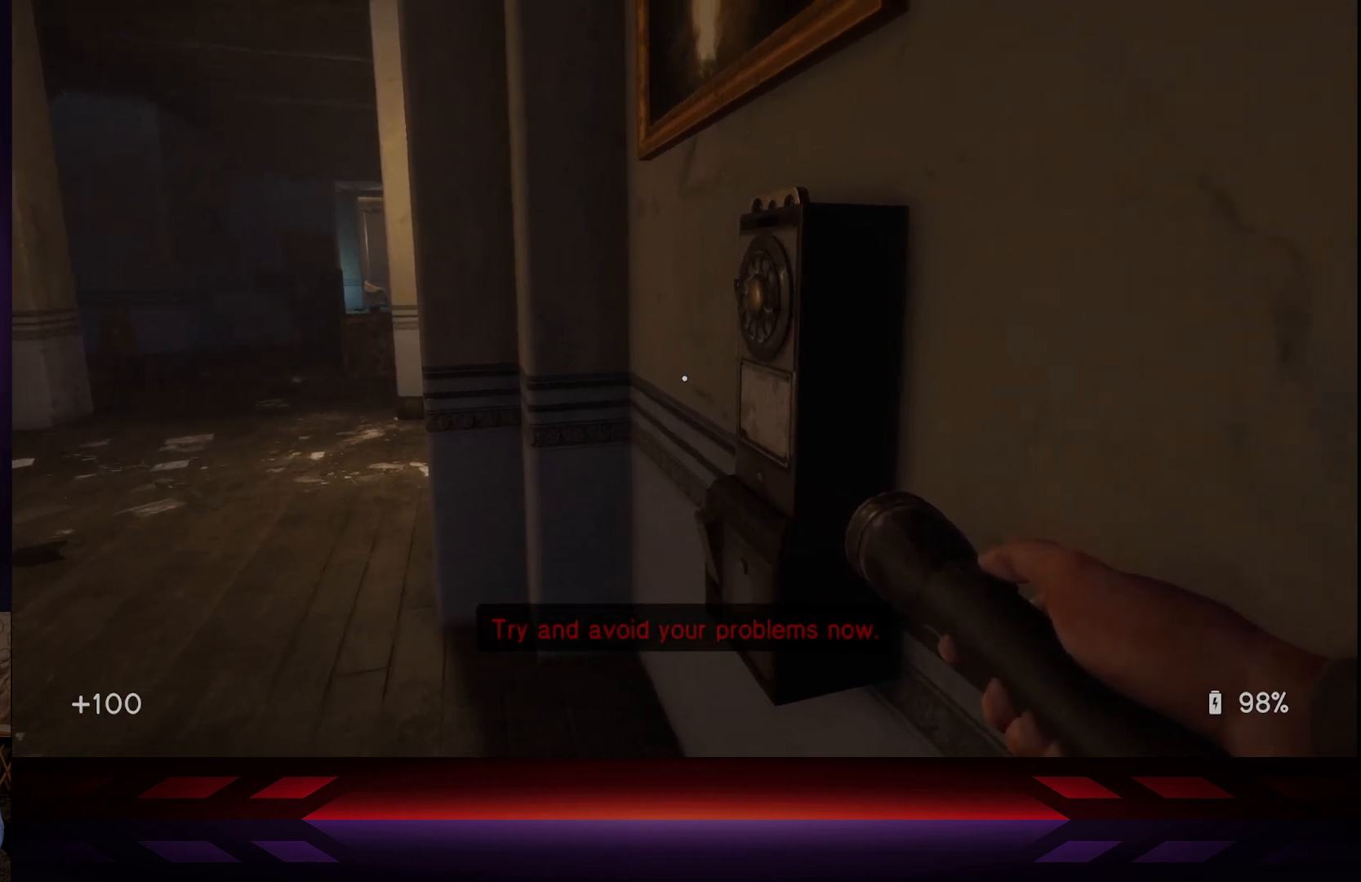
{"buttons": [], "left_stick": "center", "right_stick": "center", "events": []}
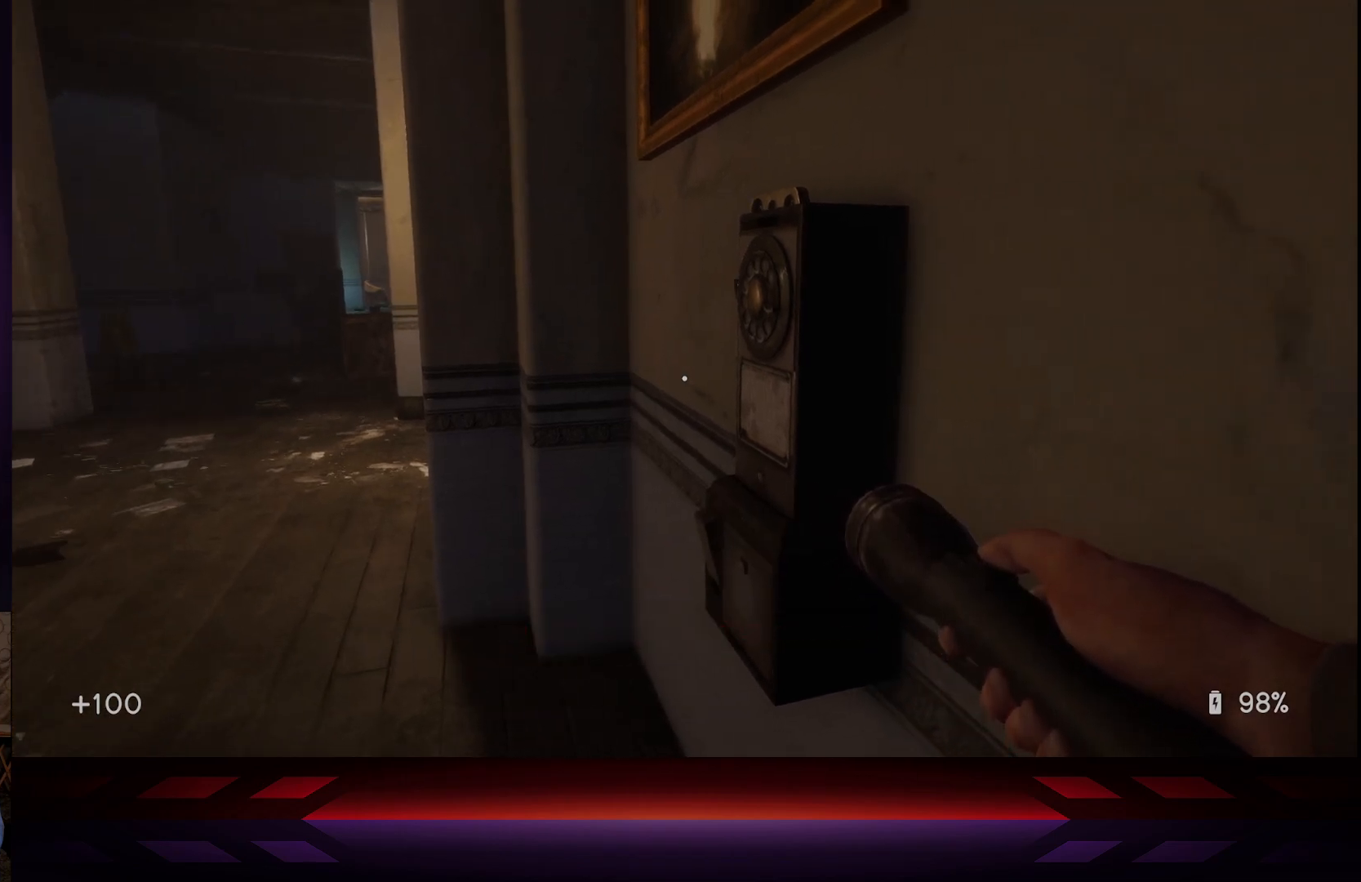
{"buttons": [], "left_stick": "center", "right_stick": "center", "events": []}
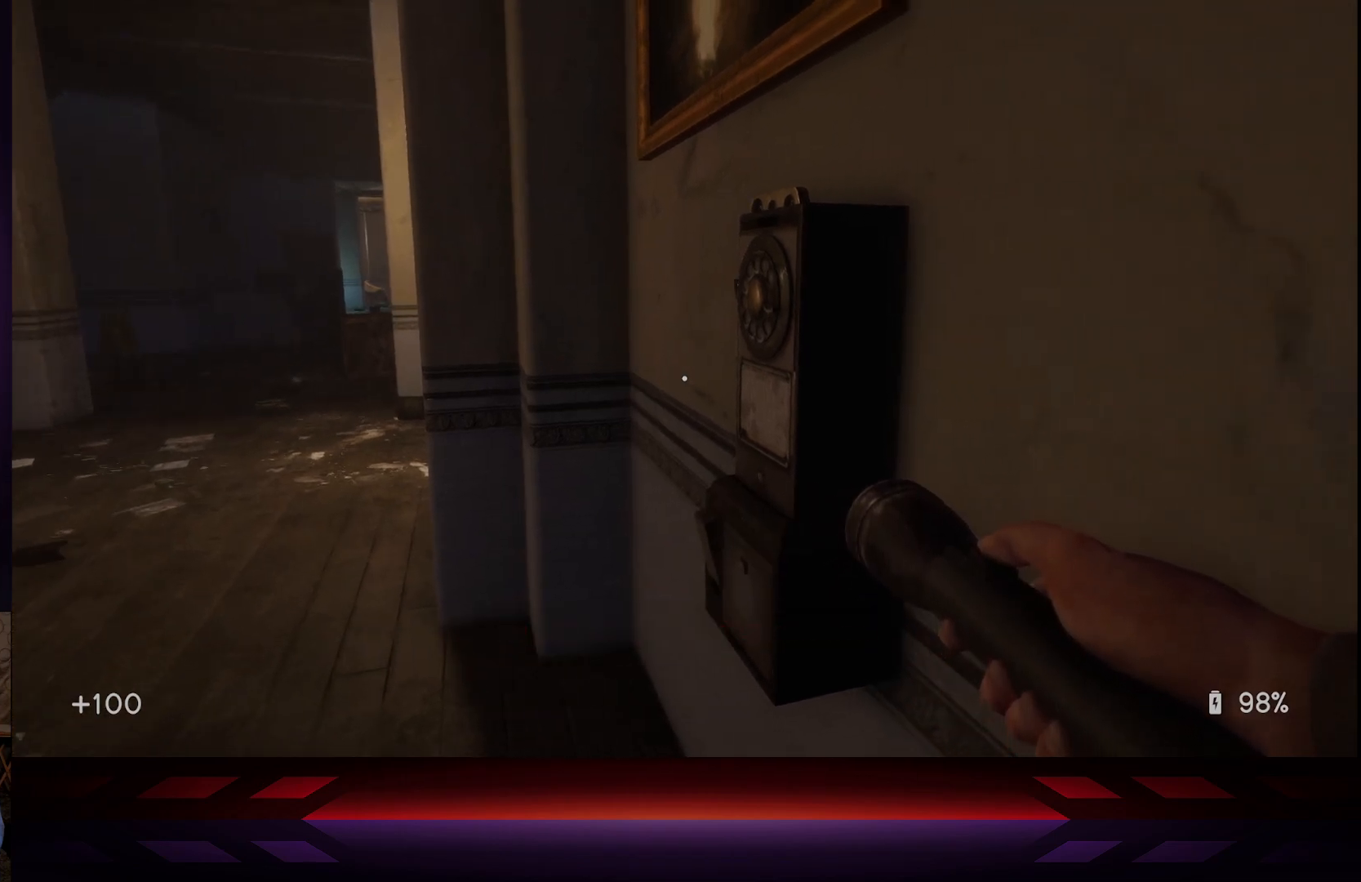
{"buttons": [], "left_stick": "center", "right_stick": "center", "events": []}
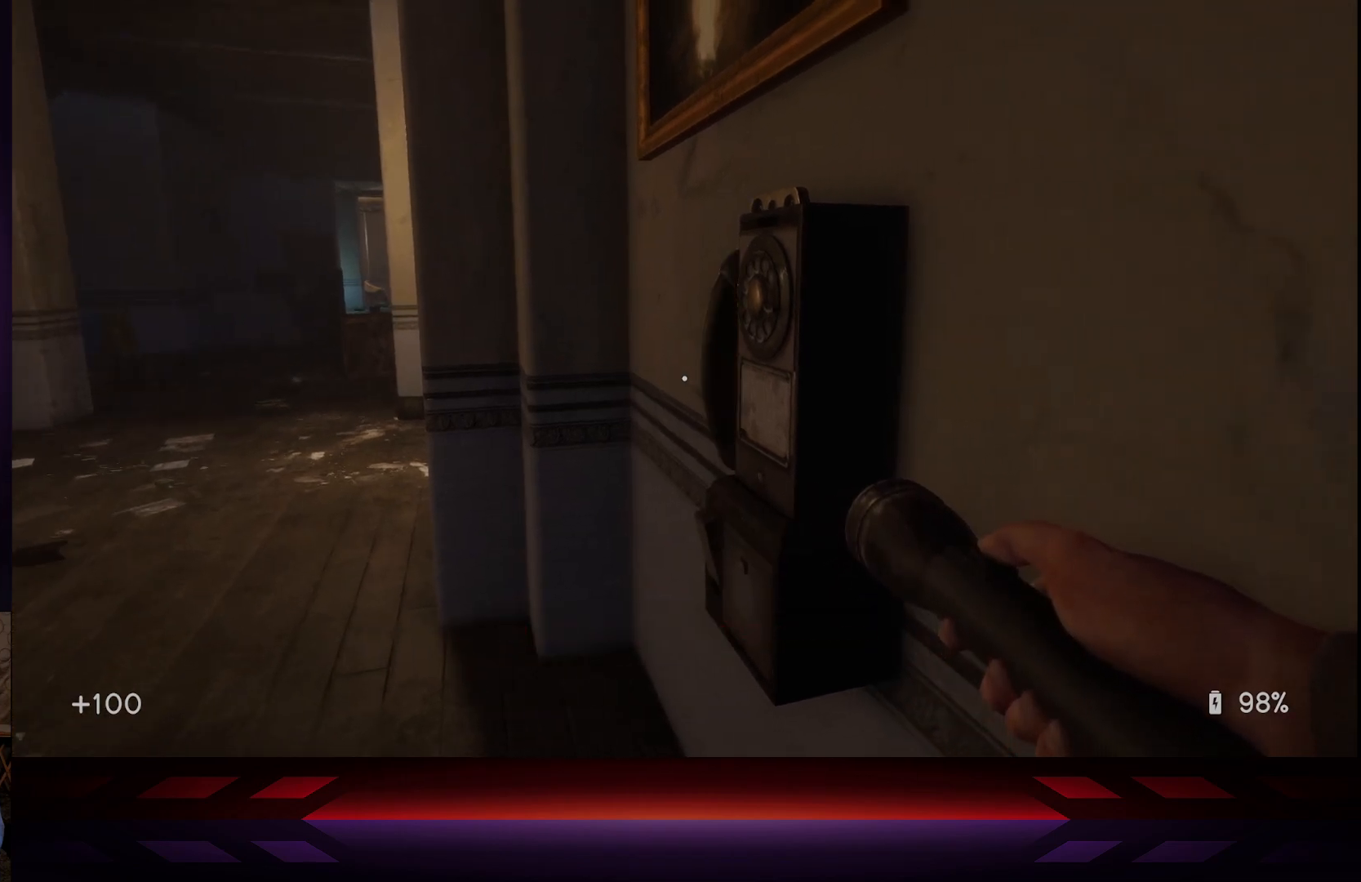
{"buttons": [], "left_stick": "center", "right_stick": "center", "events": []}
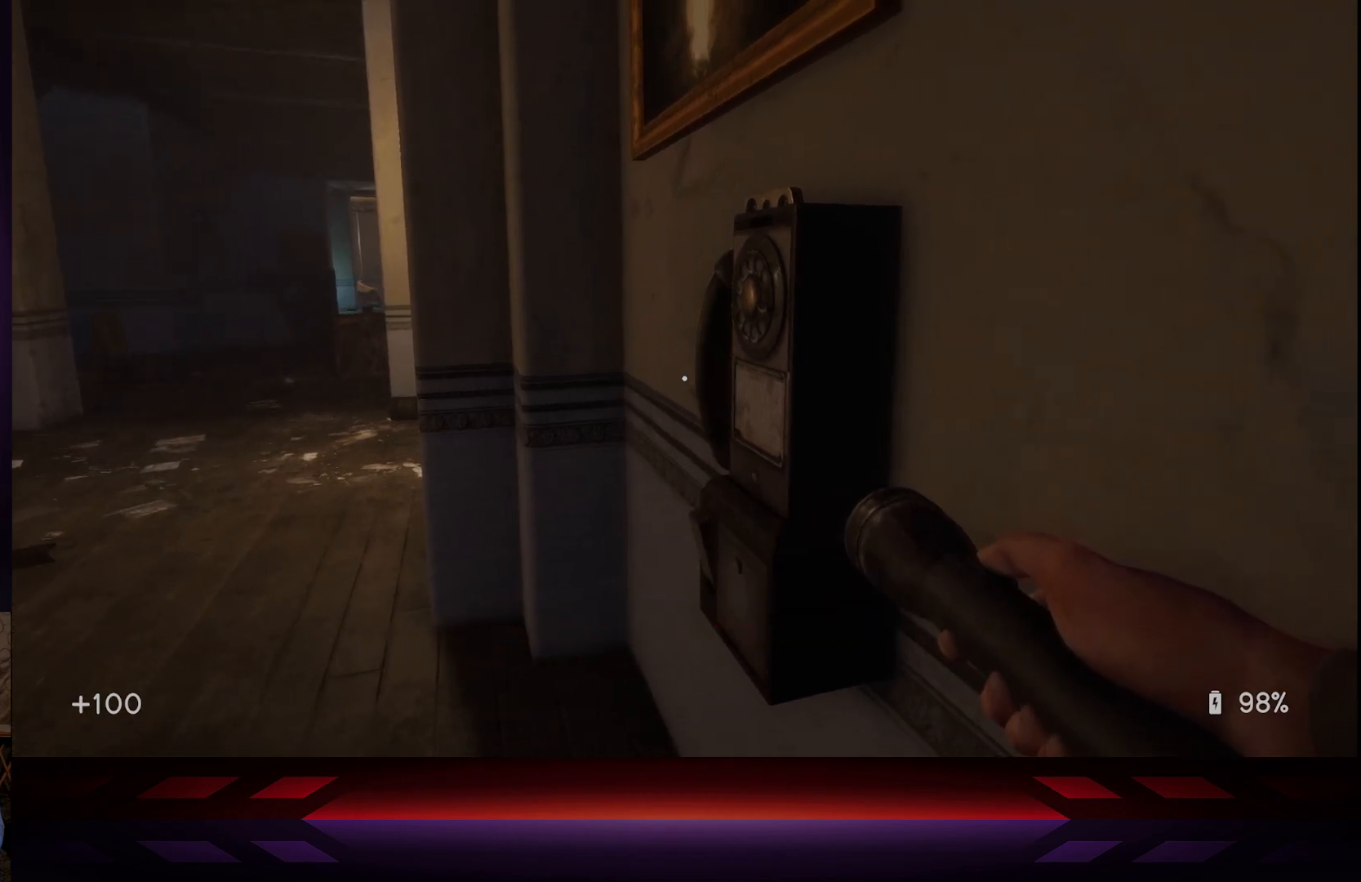
{"buttons": [], "left_stick": "up-left", "right_stick": "center", "events": [[217, "left_stick", "up-left"]]}
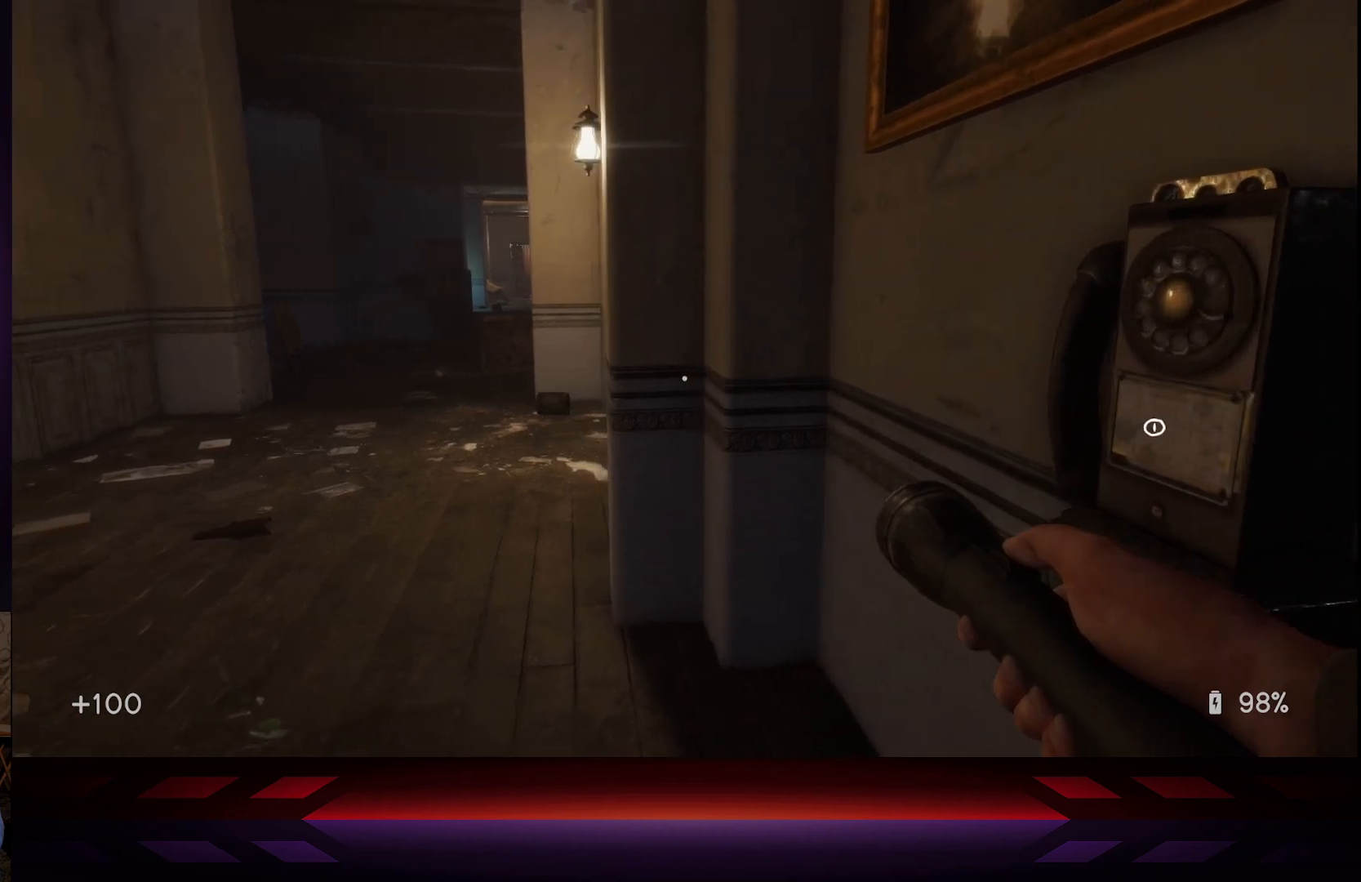
{"buttons": [], "left_stick": "center", "right_stick": "center", "events": [[500, "left_stick", "center"]]}
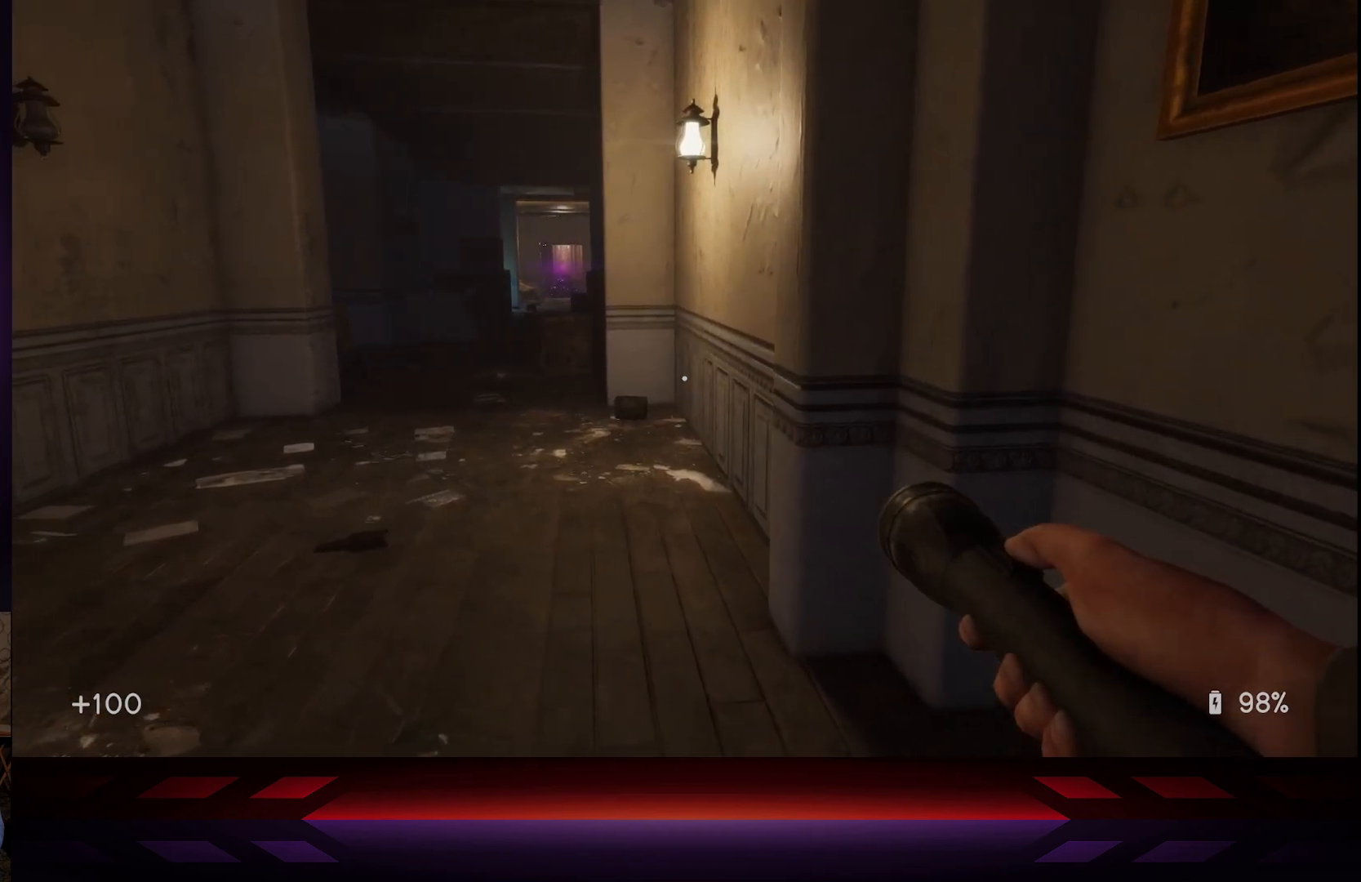
{"buttons": [], "left_stick": "center", "right_stick": "center", "events": []}
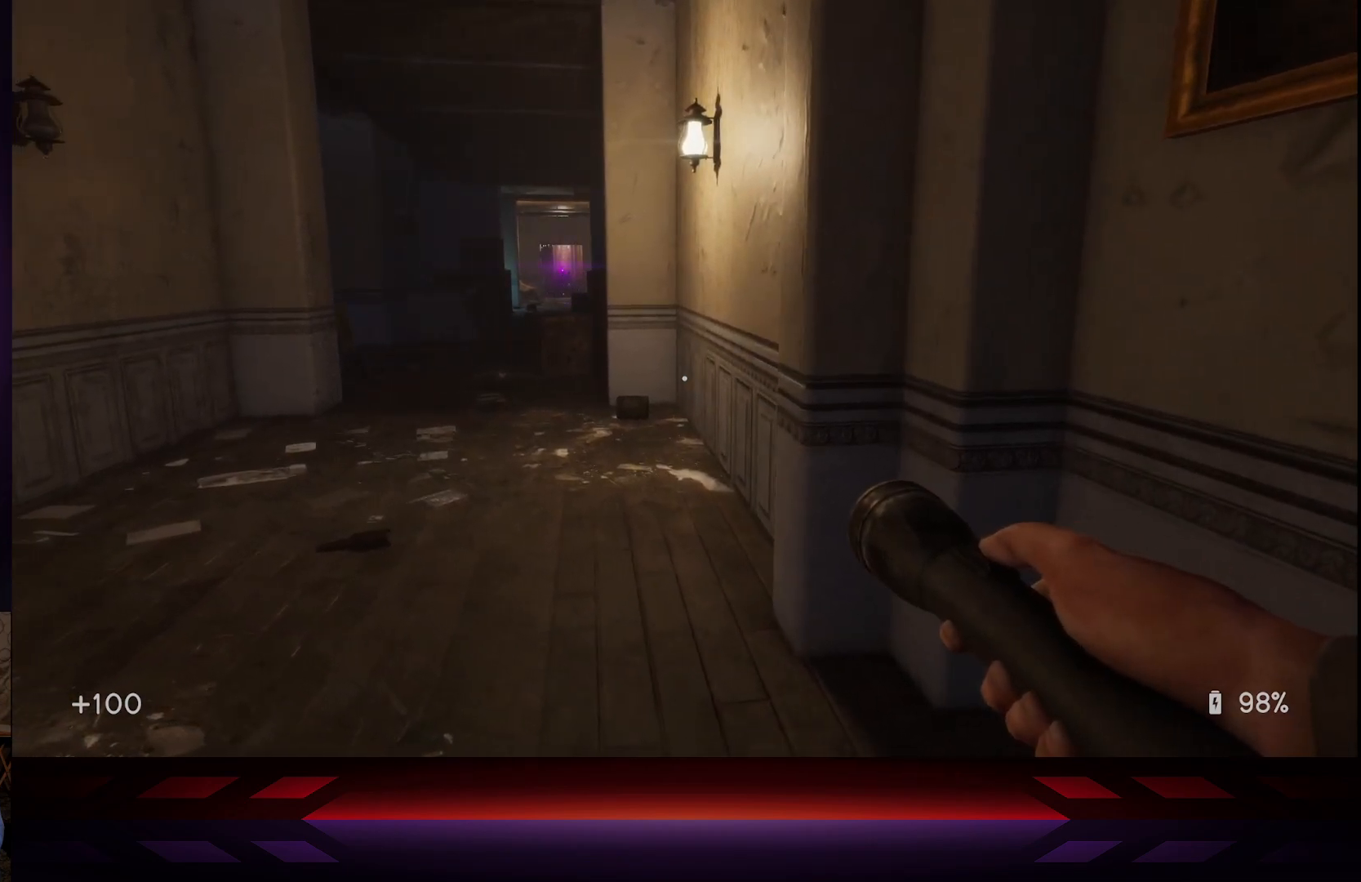
{"buttons": [], "left_stick": "down-right", "right_stick": "center", "events": [[267, "left_stick", "right"], [433, "left_stick", "down-right"]]}
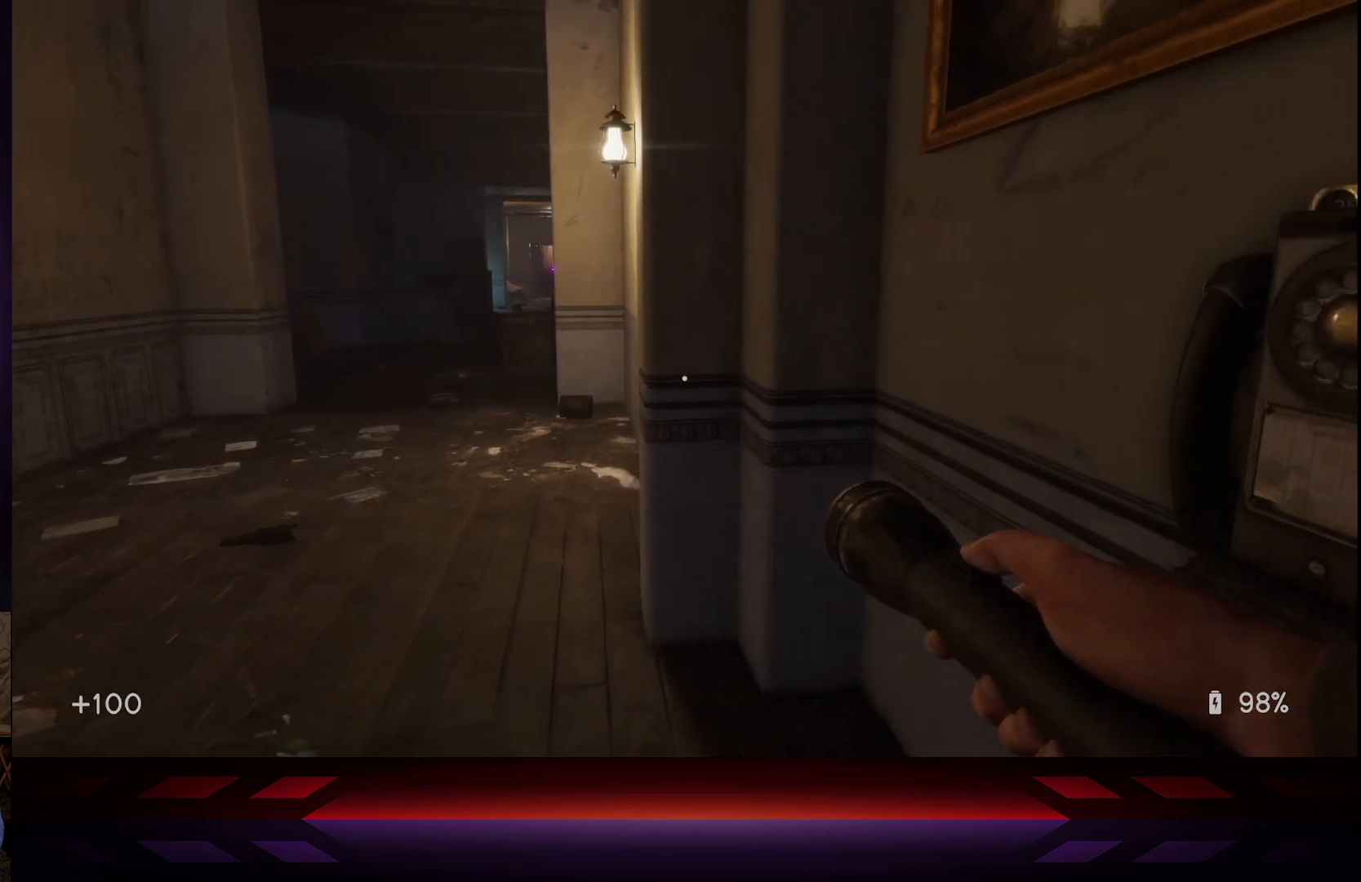
{"buttons": [], "left_stick": "center", "right_stick": "left", "events": [[200, "left_stick", "center"], [383, "right_stick", "left"]]}
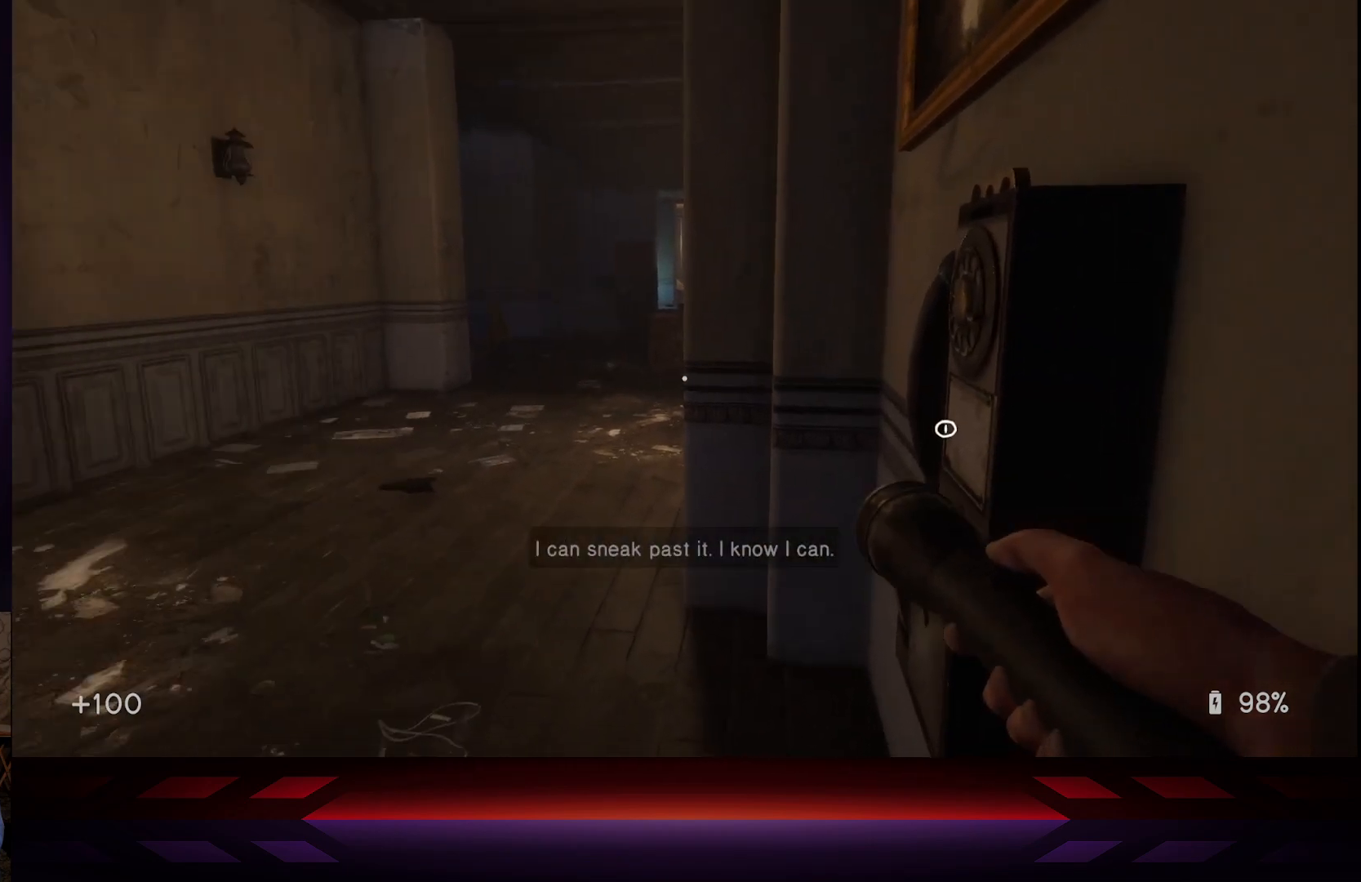
{"buttons": [], "left_stick": "up-left", "right_stick": "left", "events": [[217, "left_stick", "left"], [500, "left_stick", "up-left"]]}
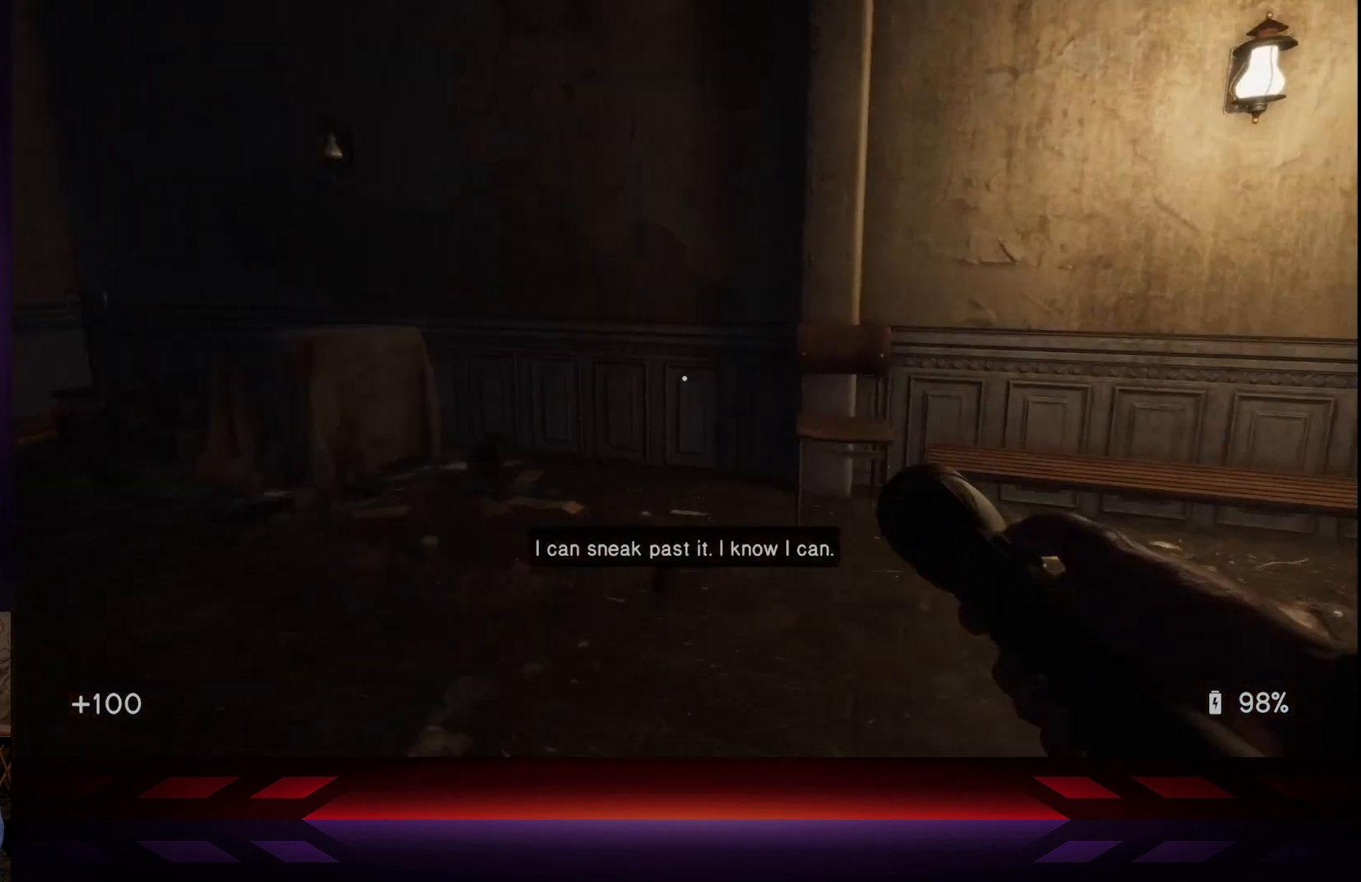
{"buttons": [], "left_stick": "up-right", "right_stick": "left", "events": [[117, "left_stick", "up"], [450, "left_stick", "up-right"]]}
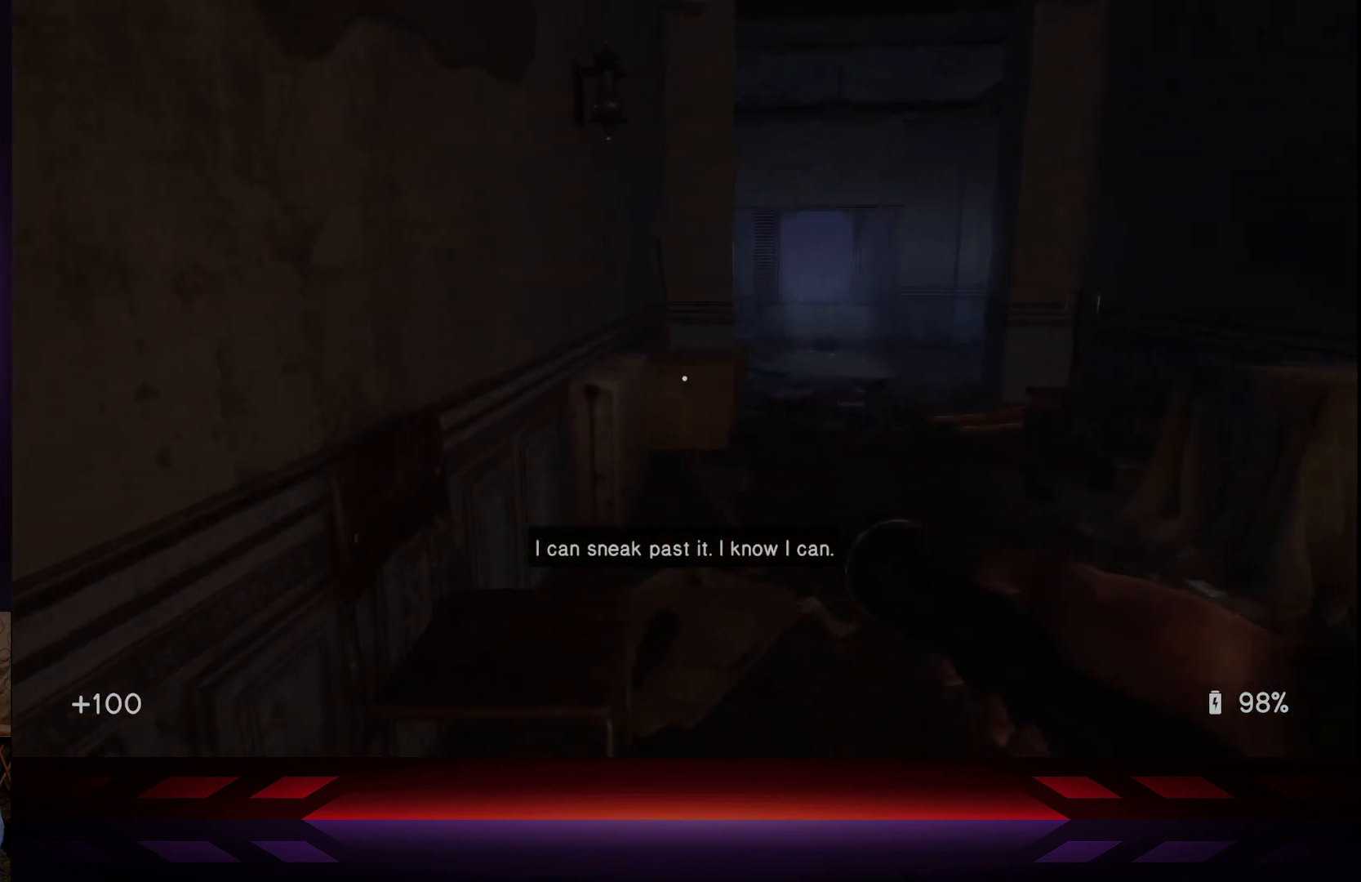
{"buttons": [], "left_stick": "up", "right_stick": "center", "events": [[33, "right_stick", "center"], [233, "L3", "down"], [283, "left_stick", "up"], [467, "L3", "up"]]}
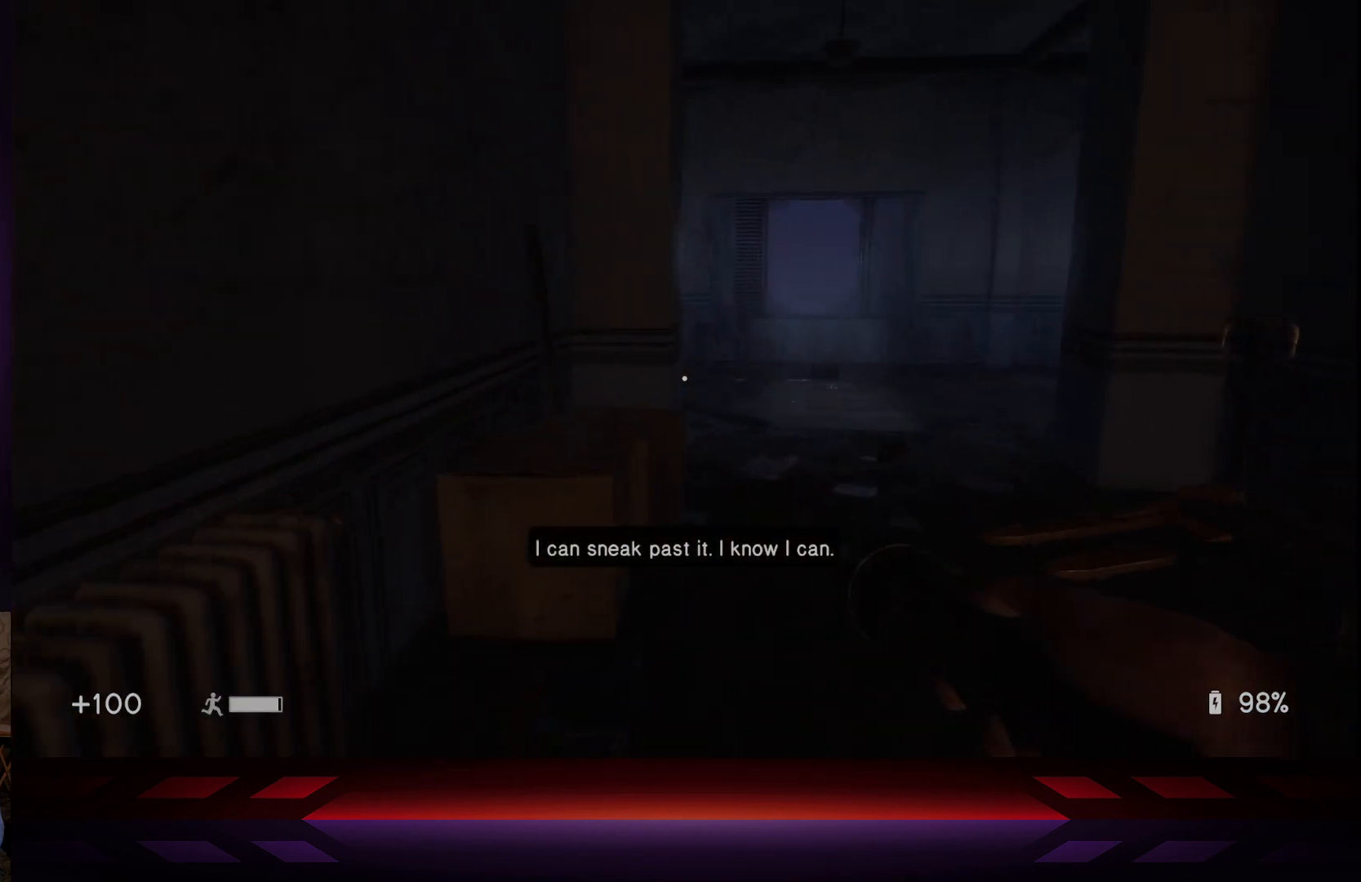
{"buttons": [], "left_stick": "left", "right_stick": "right", "events": [[17, "right_stick", "right"], [217, "left_stick", "up-left"], [417, "left_stick", "left"]]}
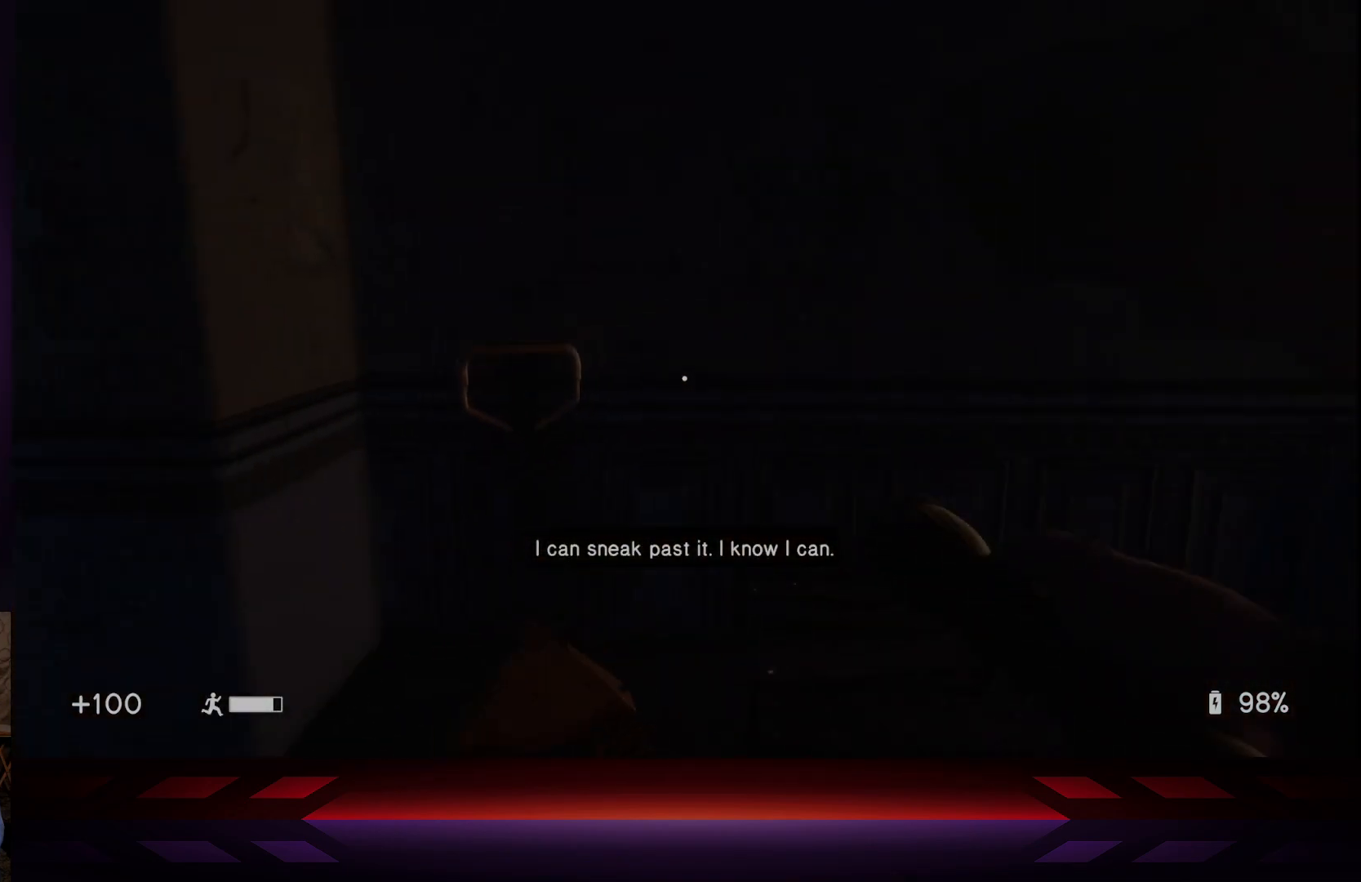
{"buttons": [], "left_stick": "down", "right_stick": "center", "events": [[50, "left_stick", "down-left"], [350, "right_stick", "center"], [367, "left_stick", "down"]]}
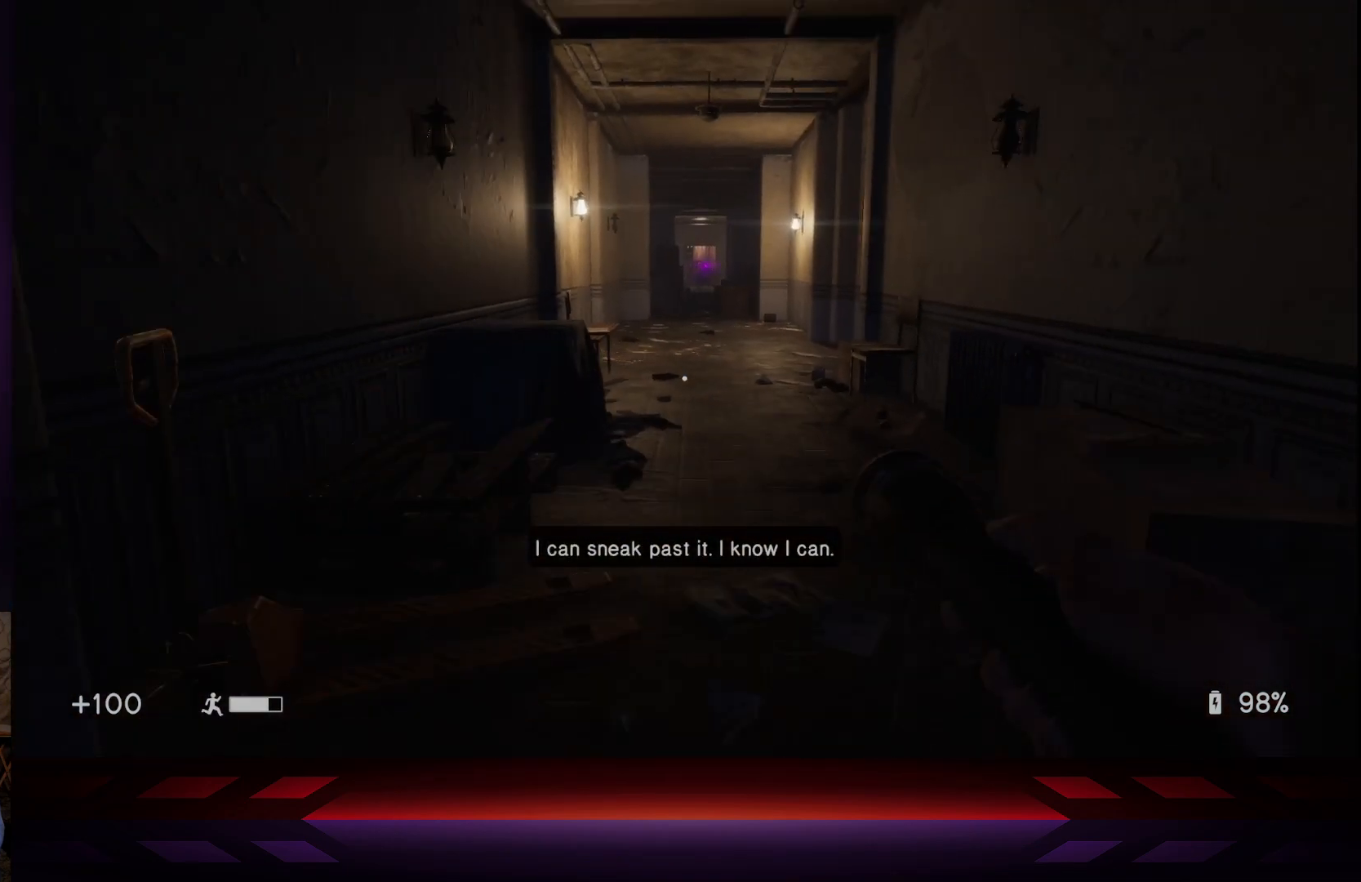
{"buttons": [], "left_stick": "down-right", "right_stick": "center", "events": [[167, "left_stick", "down-right"]]}
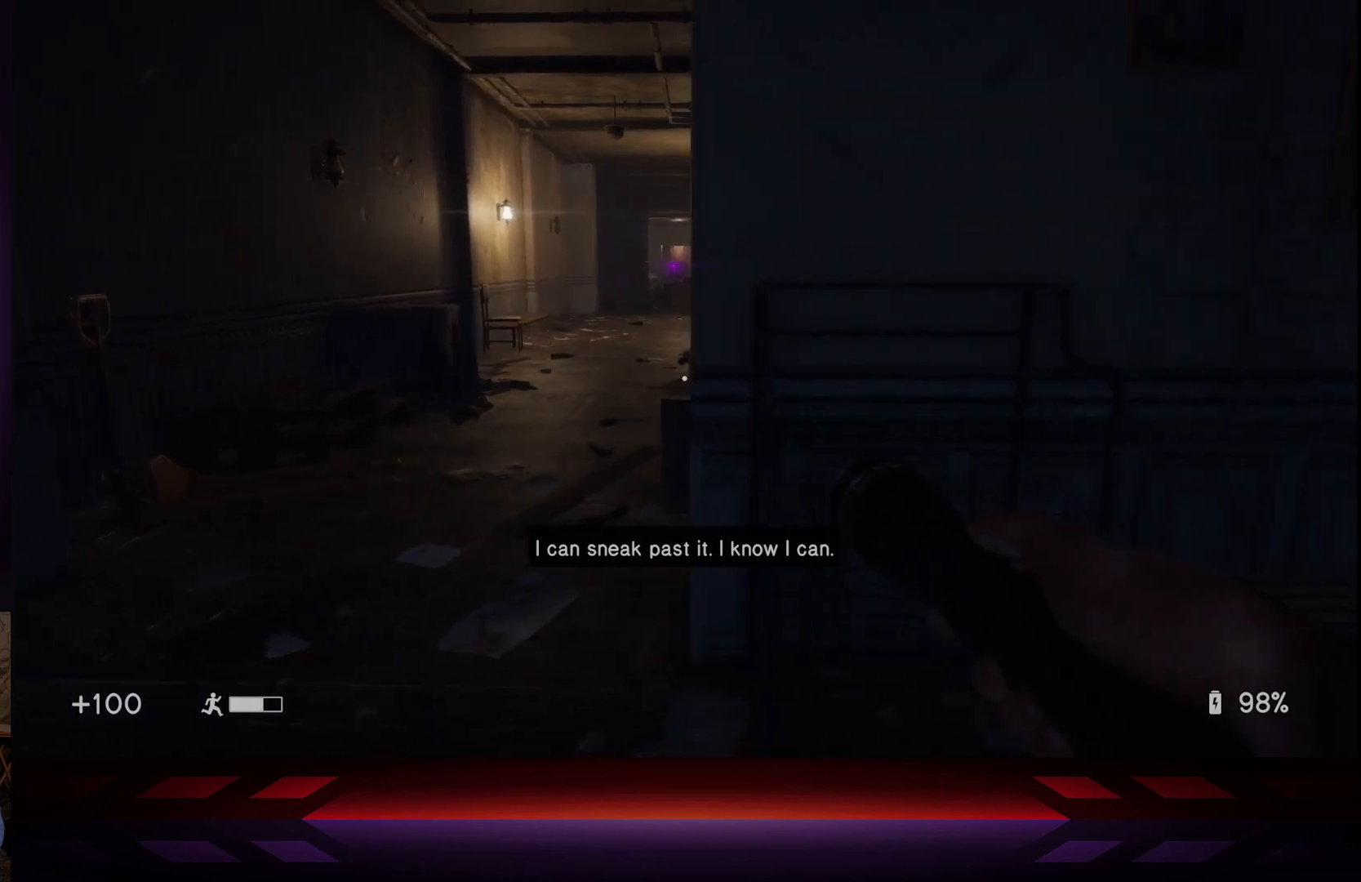
{"buttons": [], "left_stick": "left", "right_stick": "center", "events": [[17, "left_stick", "center"], [183, "left_stick", "right"], [300, "left_stick", "left"]]}
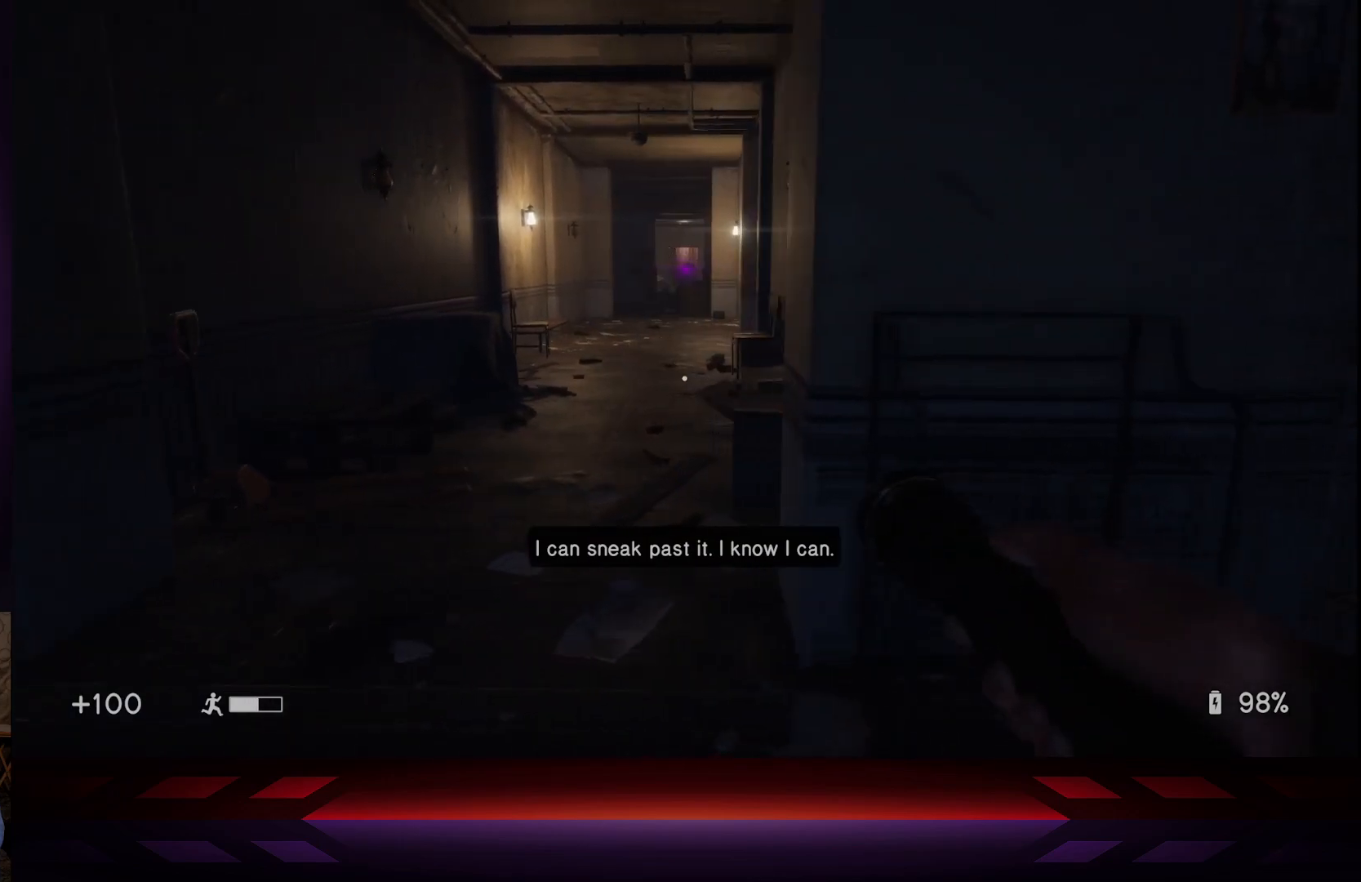
{"buttons": [], "left_stick": "center", "right_stick": "center", "events": [[33, "left_stick", "center"]]}
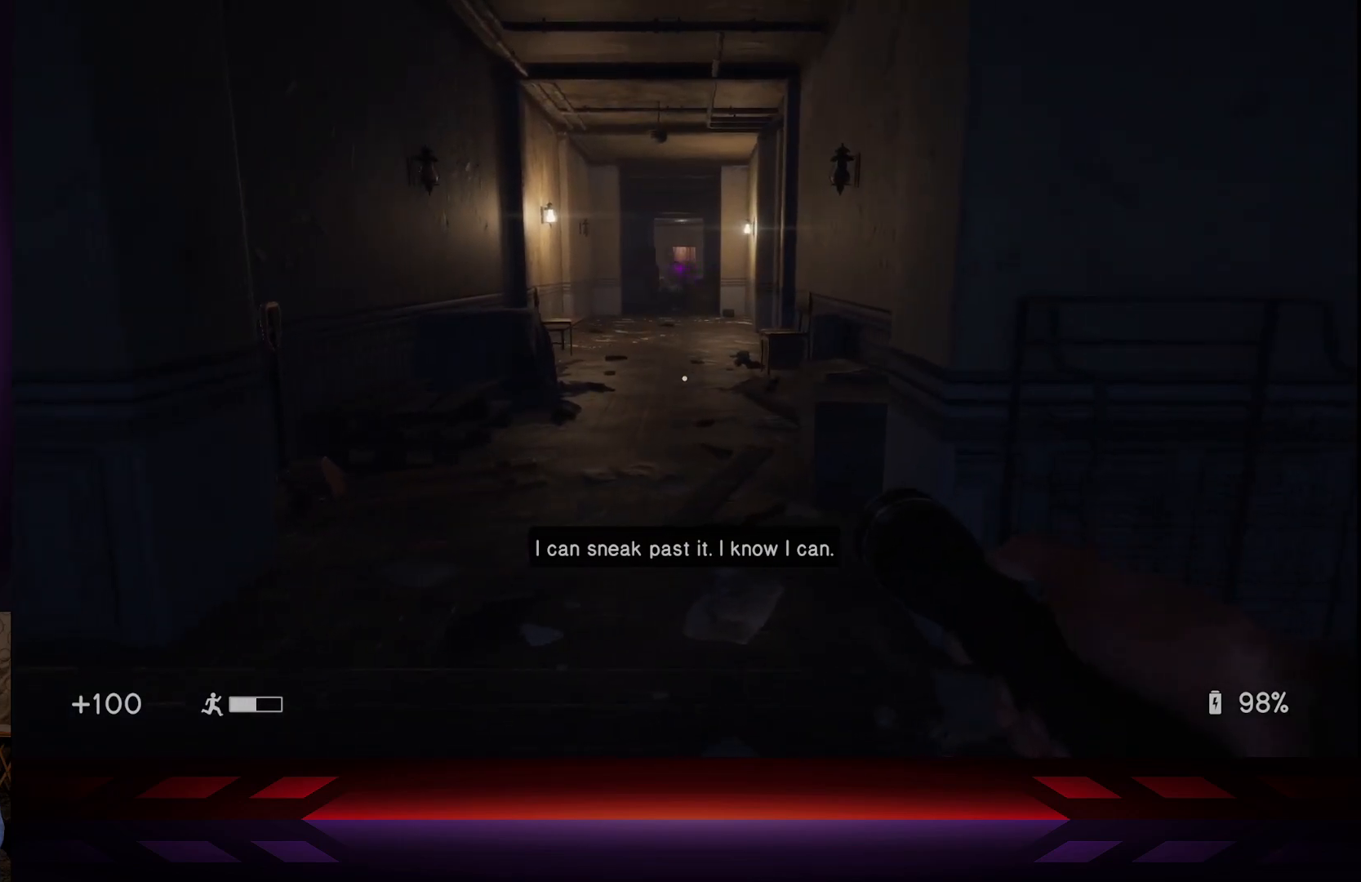
{"buttons": [], "left_stick": "center", "right_stick": "center", "events": []}
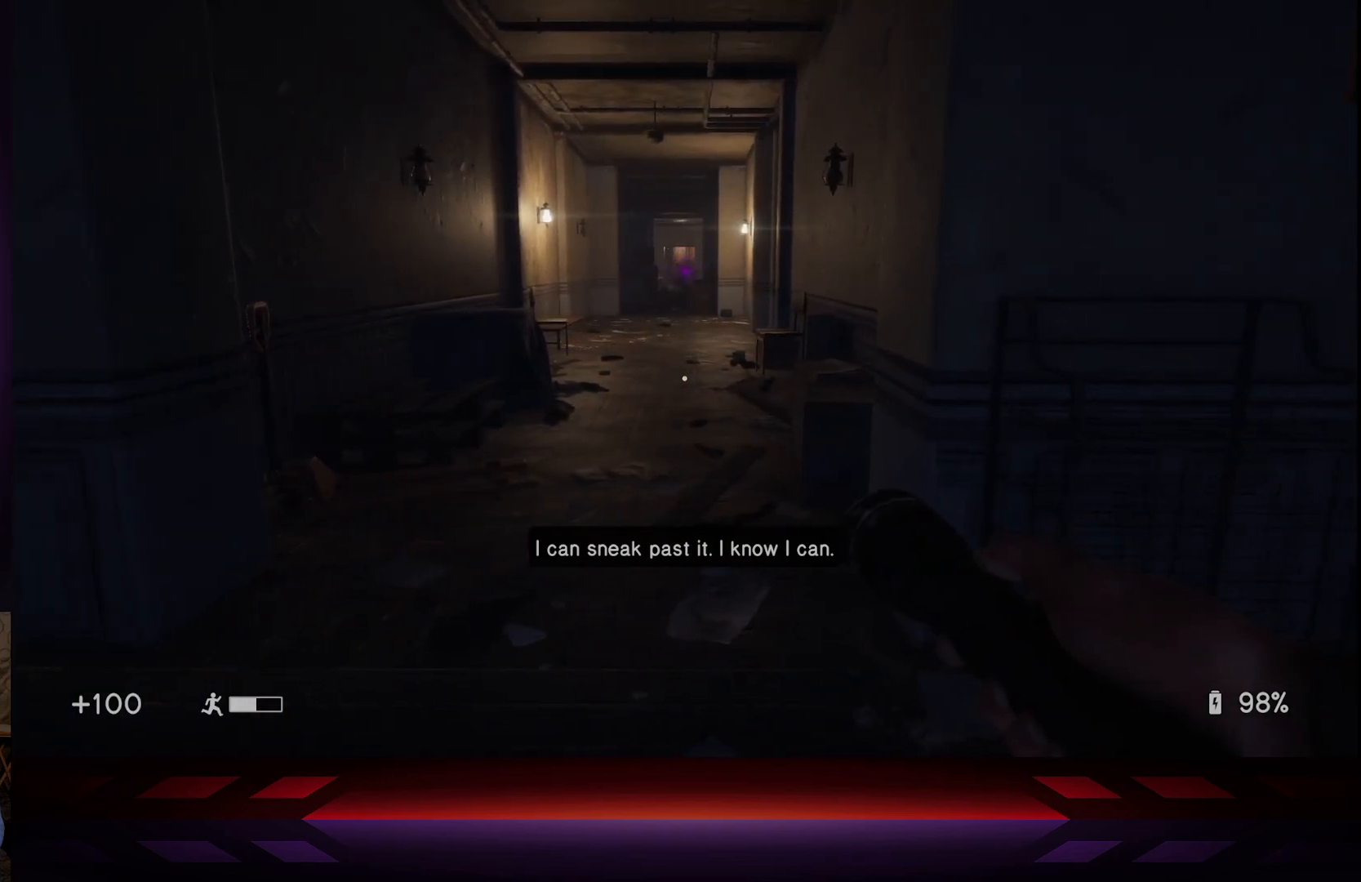
{"buttons": [], "left_stick": "center", "right_stick": "center", "events": []}